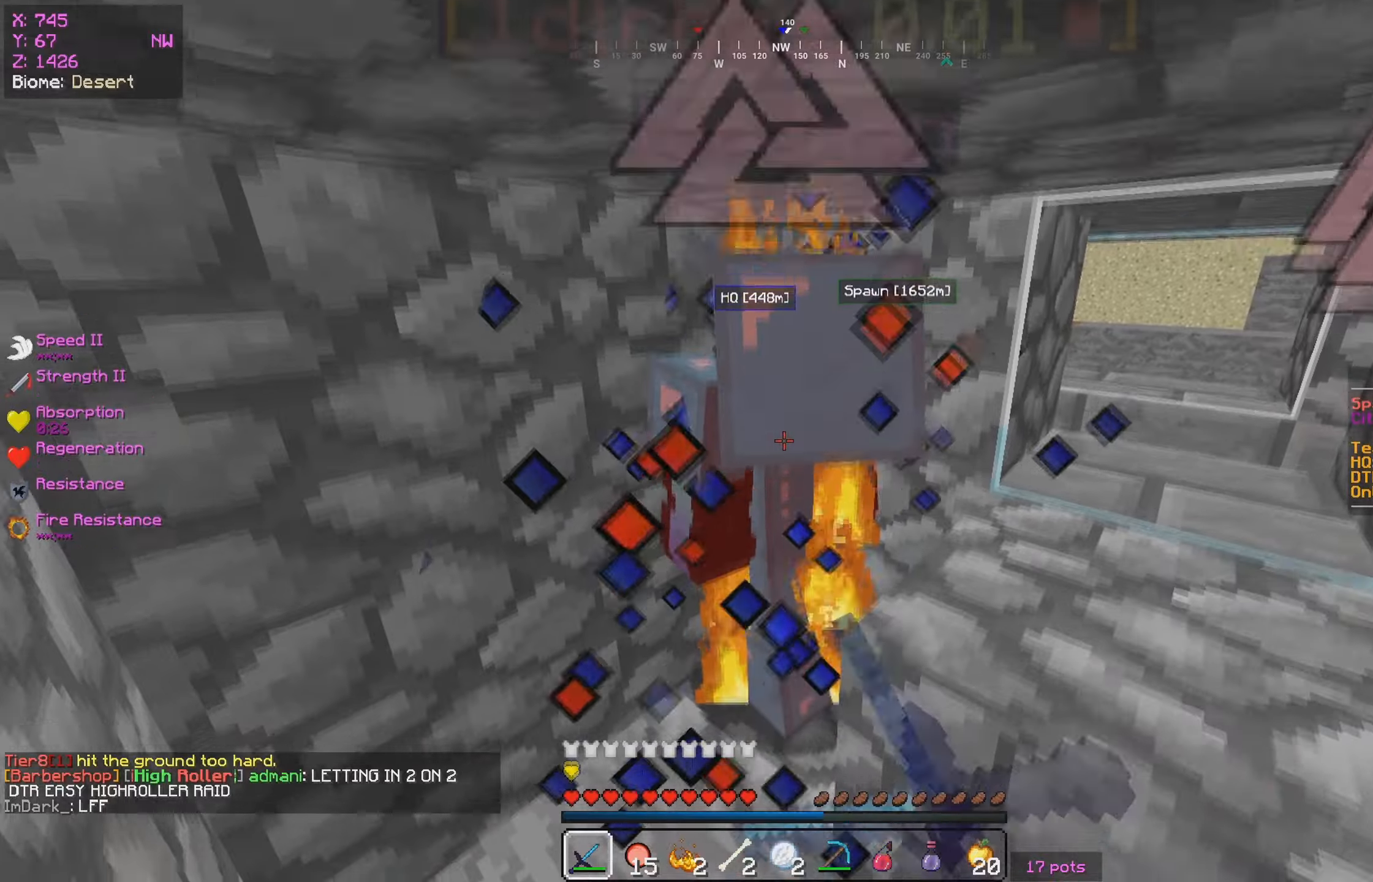
Gameplay with keyboard and mouse; each line is a JSON object with the keys and mouse buttons held at the frame after it. "events" lists presses ("down") and releases ("up") of "a", "d", "s", "w", "mouse_left" and "mouse_right" between this image and that frame as [ms after this image, input, new state], when the widget could be followed in between. "mouse_left", "mouse_right" = the "left", "right" buttons of the "mouse" list. No other keys are recorded. Fast repeated clicks can show as one long hold. Mouse movement is not recorded.
{"keys": [], "mouse": ["left"], "events": [[84, "mouse_left", "up"], [84, "s", "down"], [117, "mouse_right", "down"], [150, "mouse_left", "down"], [150, "s", "up"], [184, "mouse_right", "up"], [367, "mouse_right", "down"], [417, "s", "down"], [467, "mouse_right", "up"], [500, "s", "up"]]}
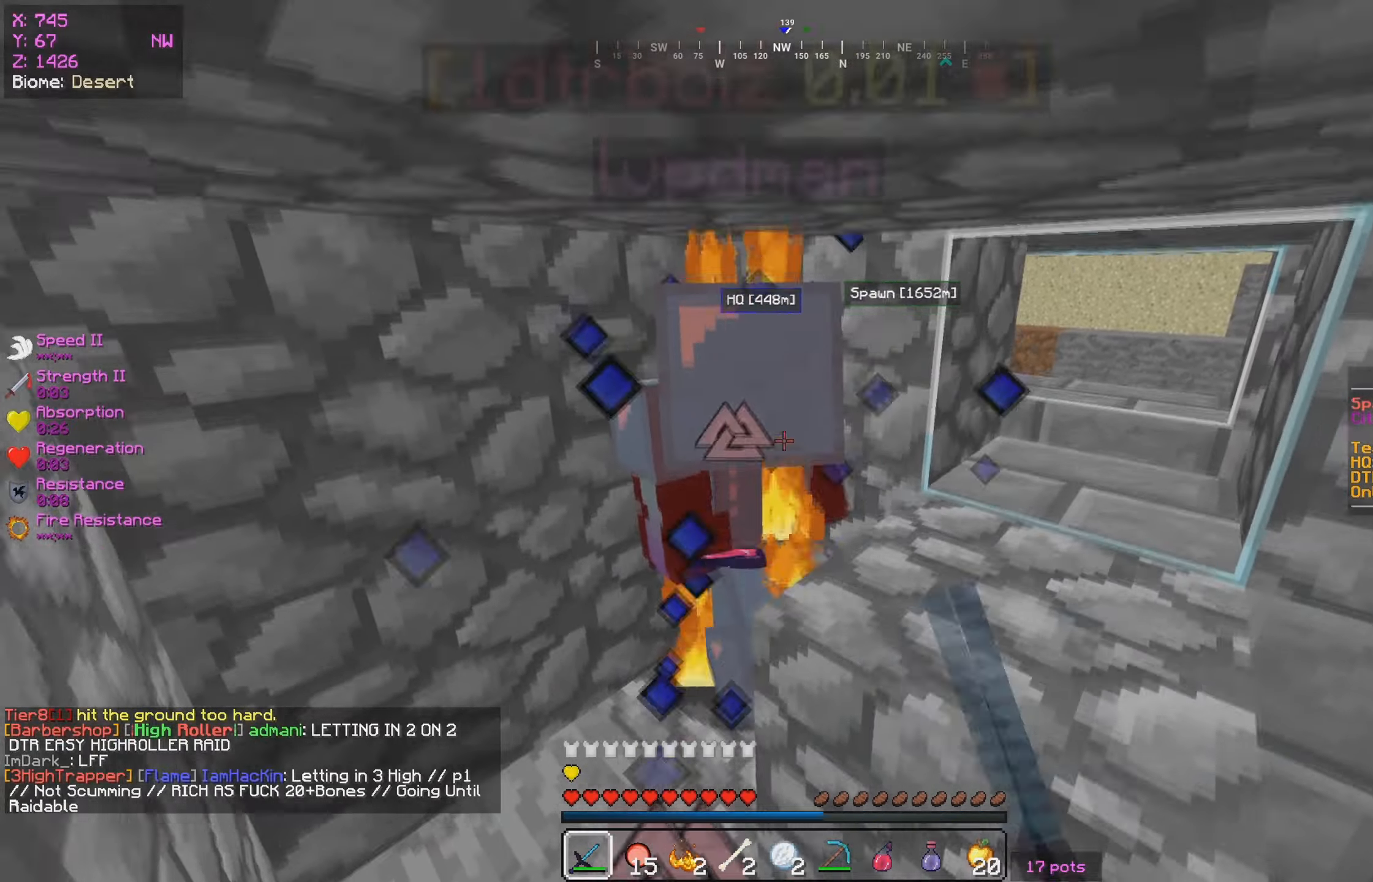
{"keys": [], "mouse": ["left"], "events": [[67, "mouse_left", "up"], [84, "mouse_right", "down"], [117, "mouse_left", "down"], [200, "mouse_right", "up"], [300, "mouse_left", "up"], [334, "mouse_left", "down"], [334, "mouse_right", "down"], [417, "mouse_right", "up"]]}
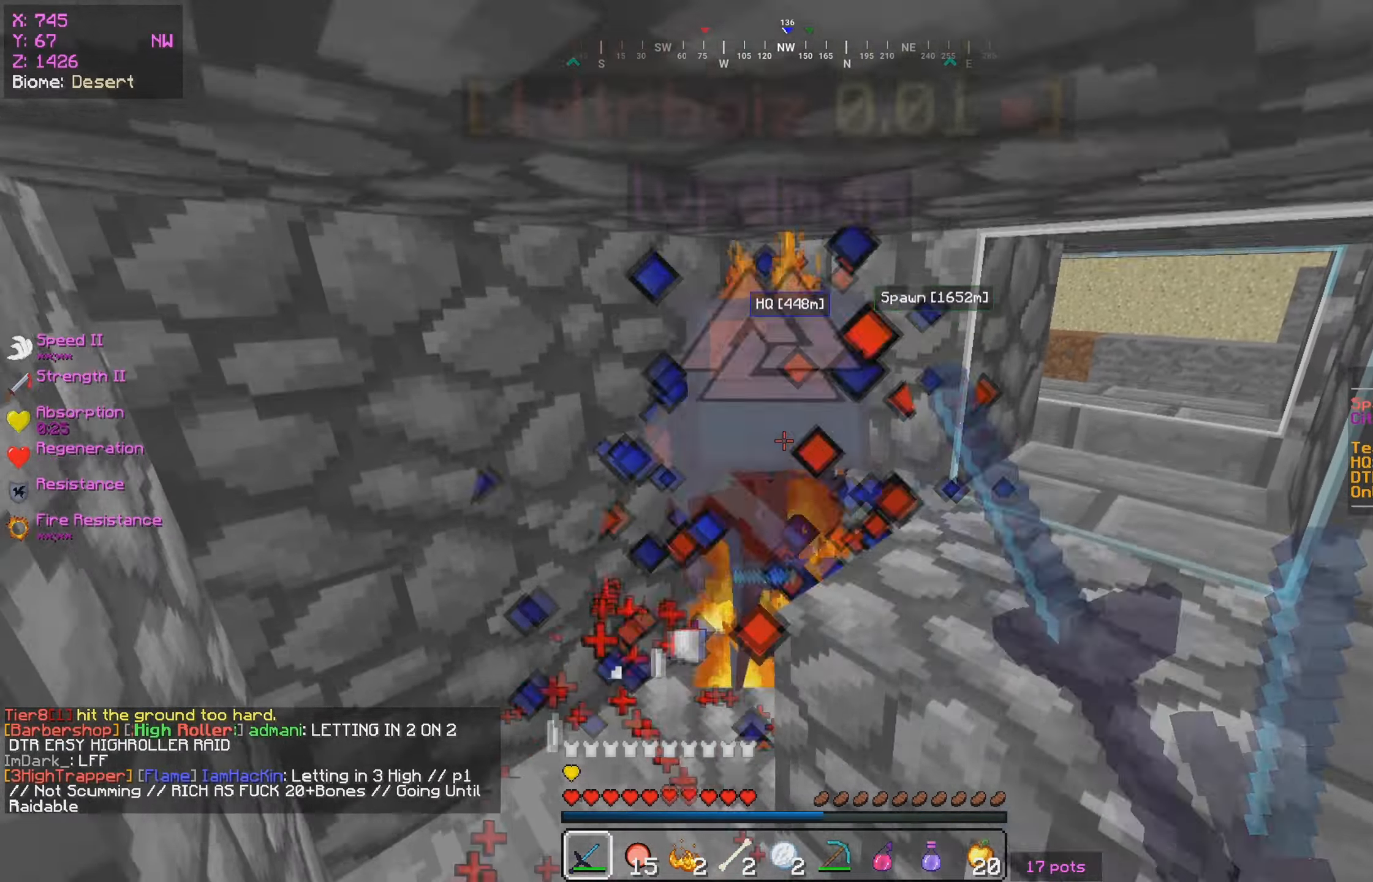
{"keys": [], "mouse": ["left"], "events": [[50, "mouse_right", "down"], [150, "mouse_right", "up"], [267, "mouse_left", "up"], [300, "mouse_left", "down"], [300, "mouse_right", "down"], [334, "mouse_left", "up"], [384, "mouse_left", "down"], [384, "mouse_right", "up"]]}
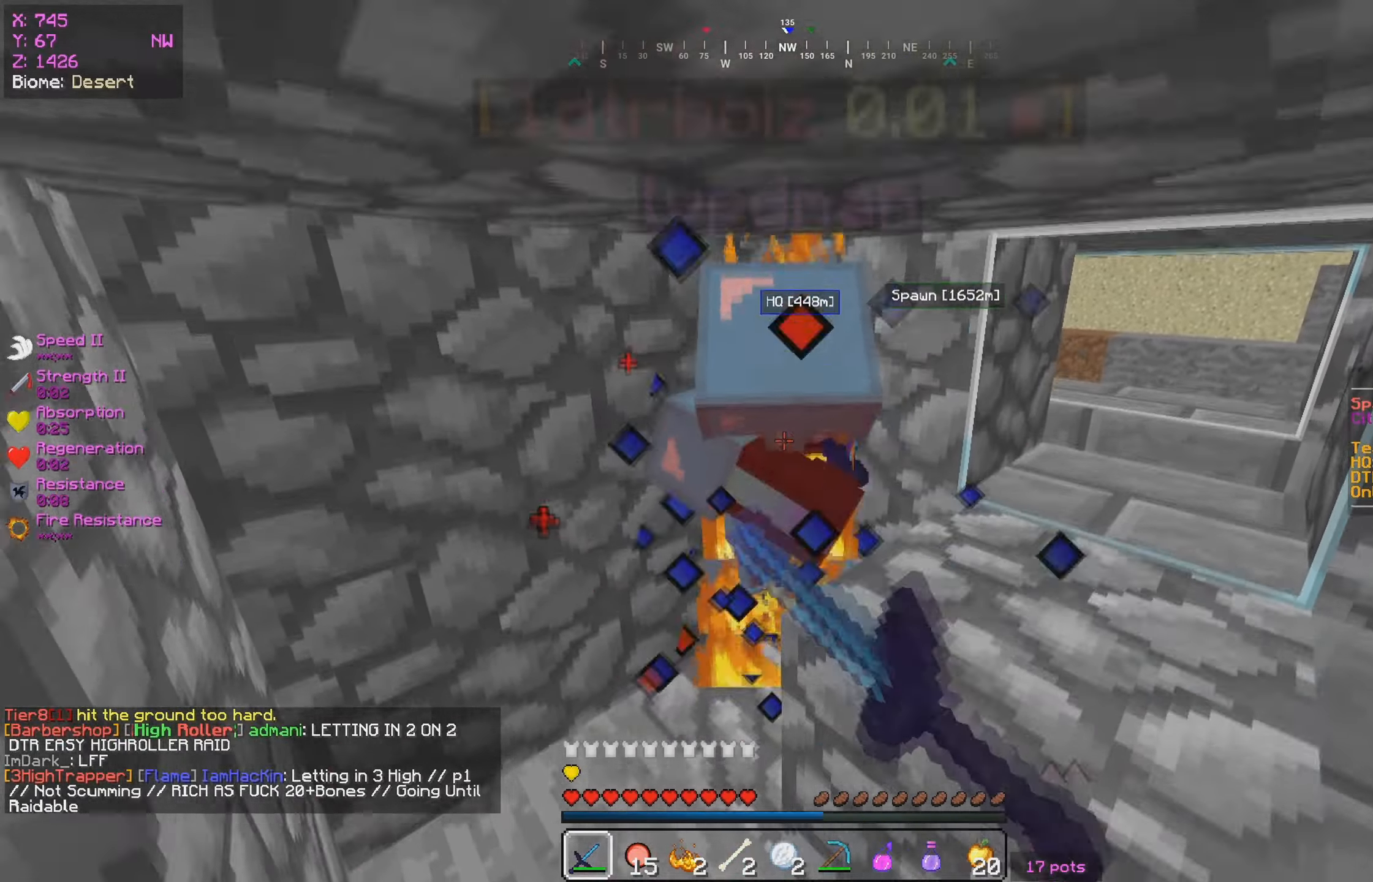
{"keys": [], "mouse": ["left", "right"], "events": [[17, "mouse_right", "down"], [100, "mouse_right", "up"], [250, "mouse_left", "up"], [267, "mouse_right", "down"], [350, "mouse_right", "up"], [367, "mouse_left", "down"], [467, "mouse_right", "down"]]}
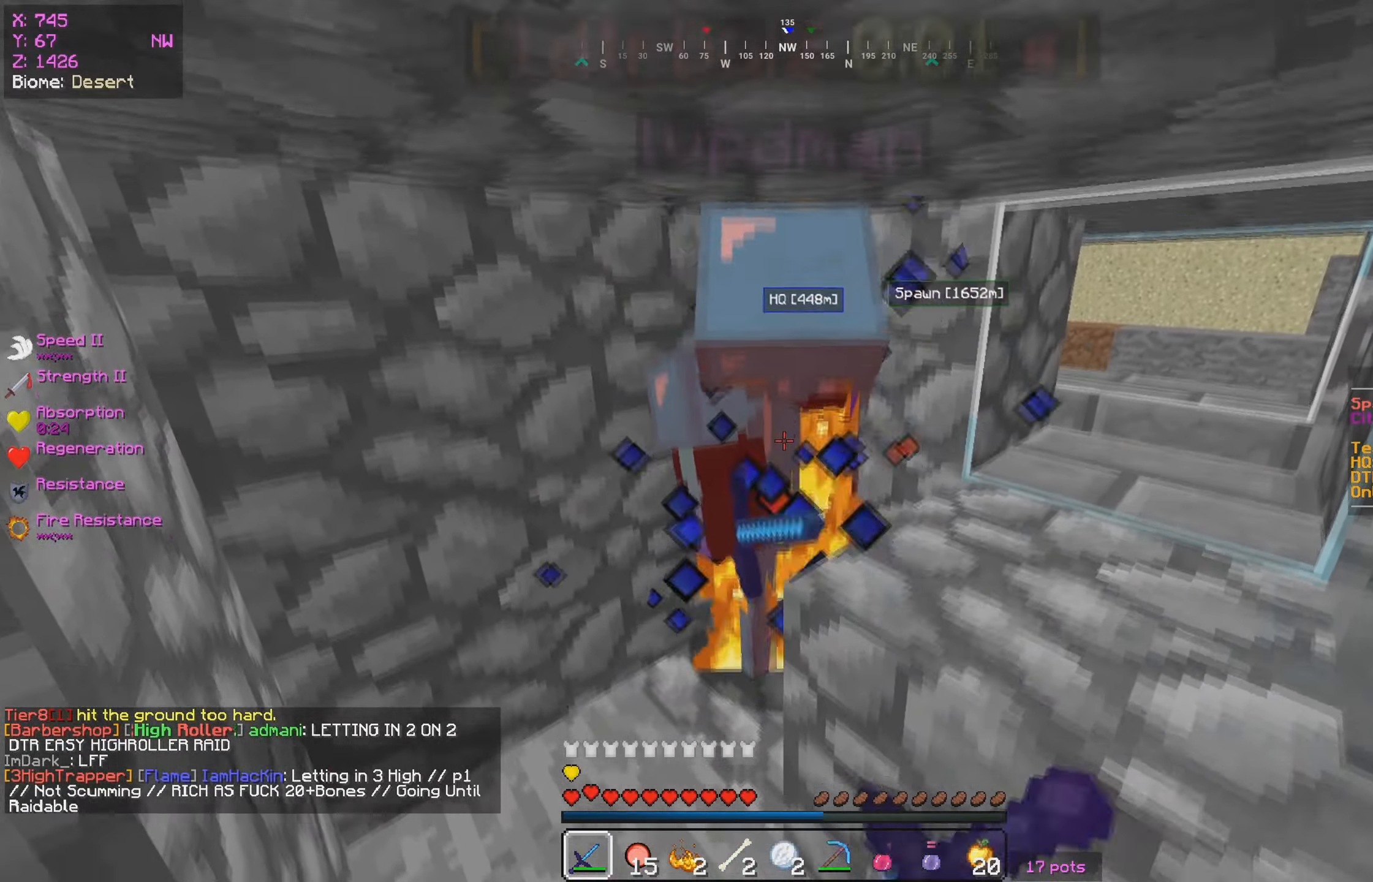
{"keys": [], "mouse": ["right"], "events": [[84, "mouse_right", "up"], [217, "mouse_right", "down"], [250, "mouse_left", "up"], [317, "mouse_right", "up"], [334, "mouse_left", "down"], [400, "mouse_right", "down"], [467, "mouse_left", "up"]]}
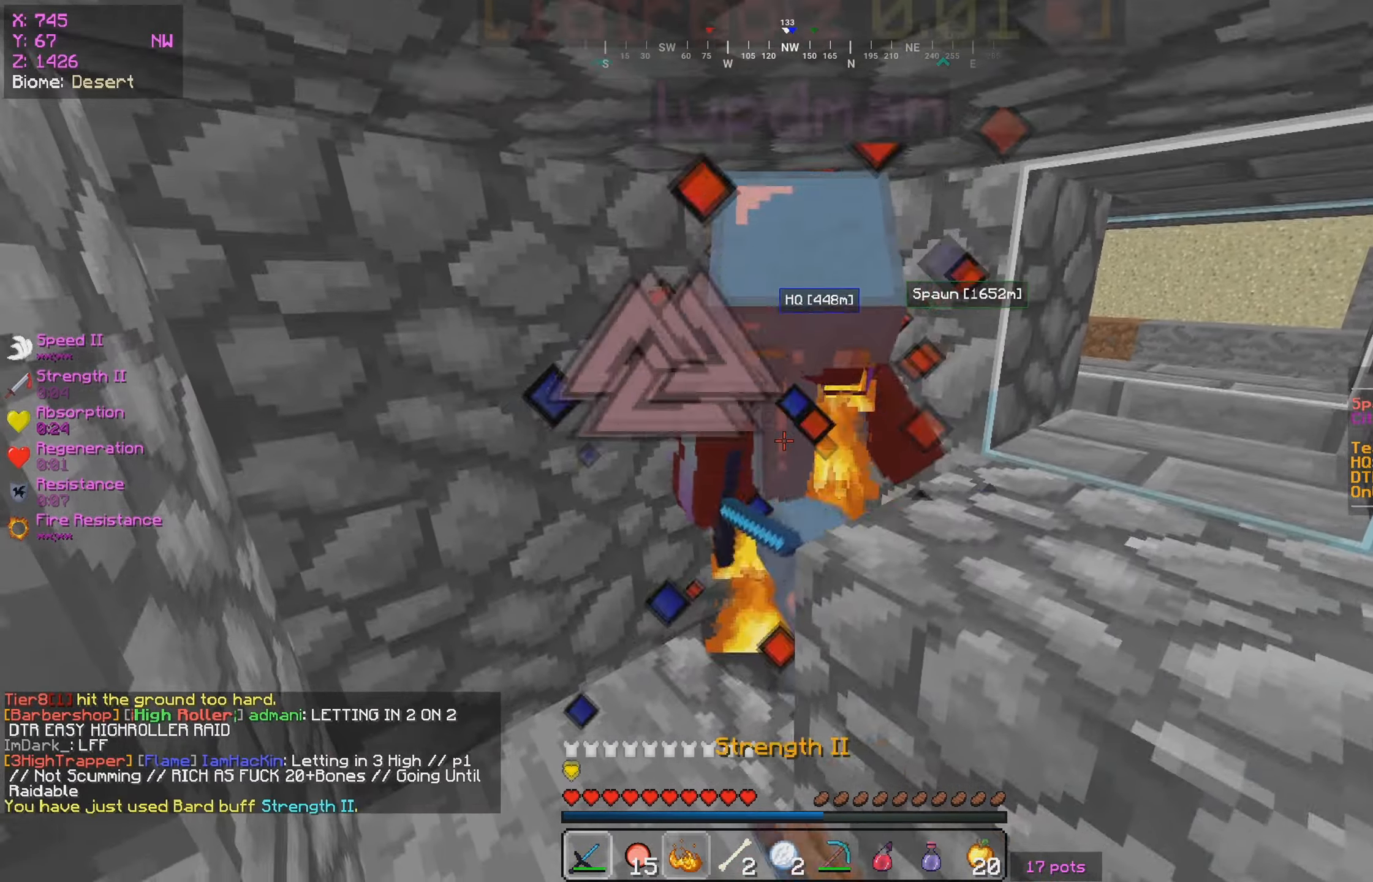
{"keys": [], "mouse": ["left"], "events": [[17, "mouse_left", "down"], [17, "mouse_right", "up"], [134, "mouse_right", "down"], [217, "mouse_right", "up"], [334, "mouse_right", "down"], [450, "mouse_right", "up"]]}
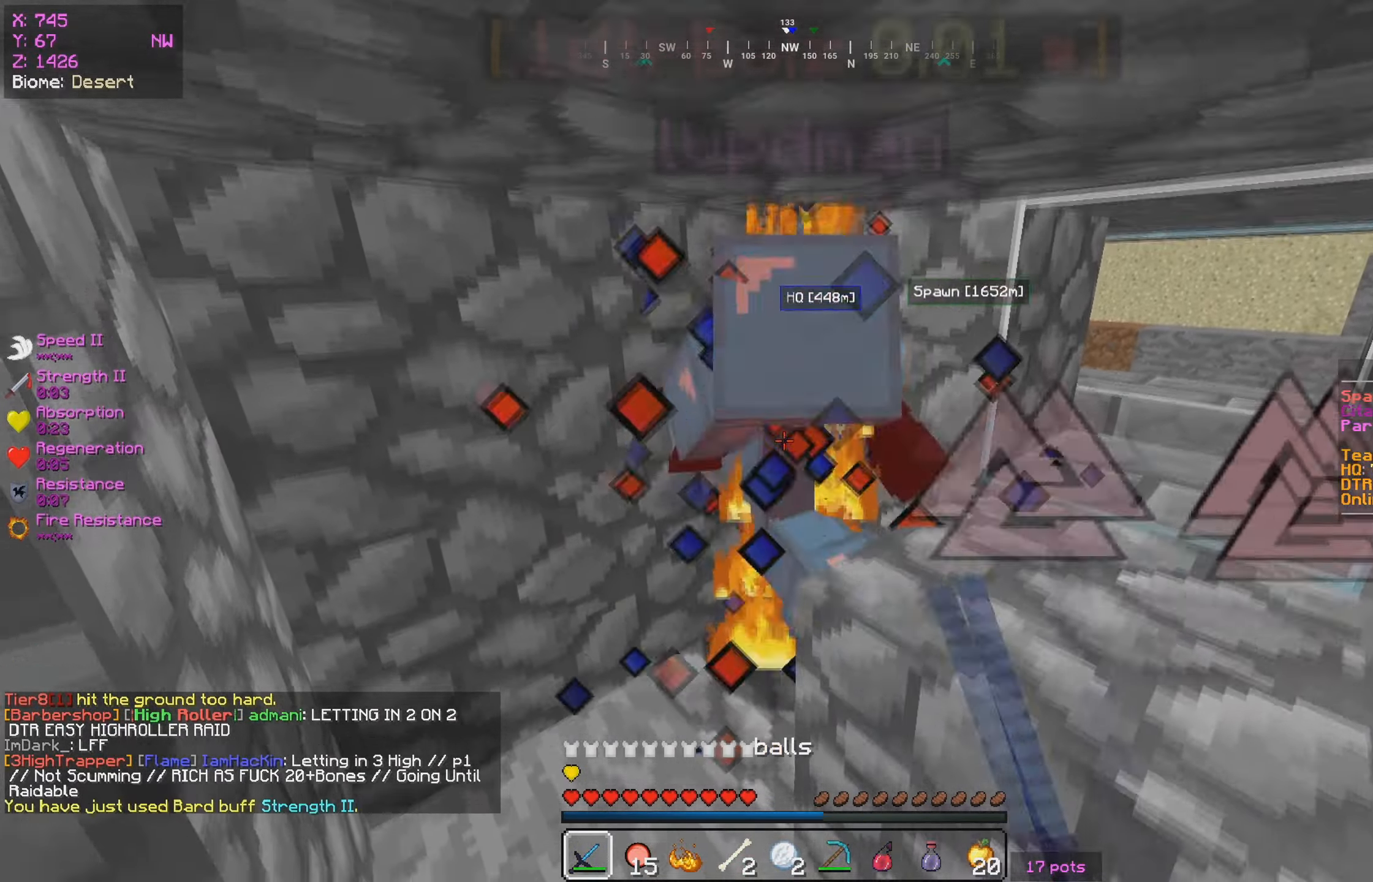
{"keys": [], "mouse": ["left", "right"], "events": [[50, "mouse_right", "down"], [100, "mouse_left", "up"], [167, "mouse_left", "down"], [167, "mouse_right", "up"], [267, "mouse_right", "down"], [367, "mouse_right", "up"], [467, "mouse_right", "down"]]}
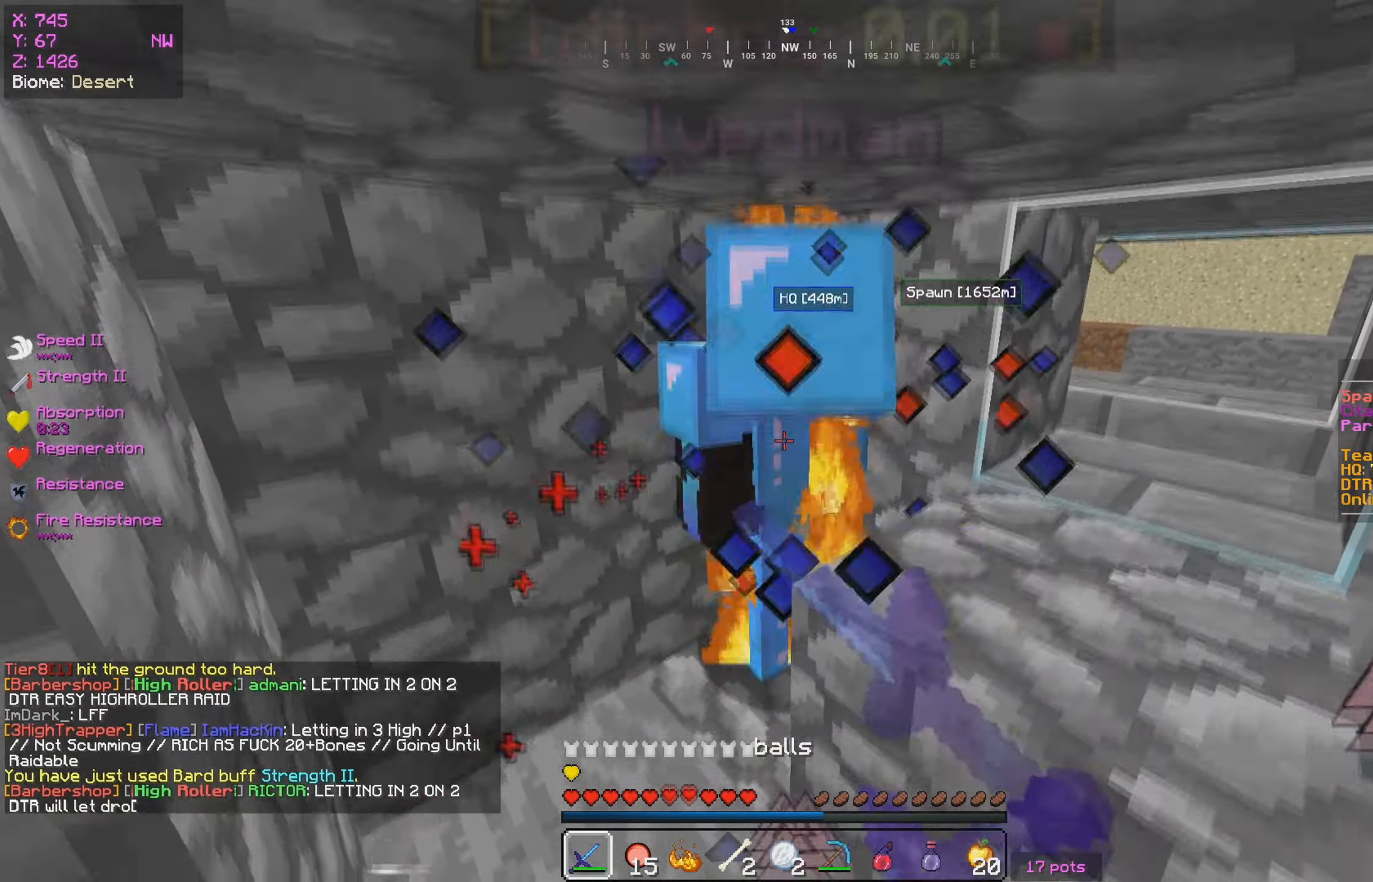
{"keys": [], "mouse": ["right"]}
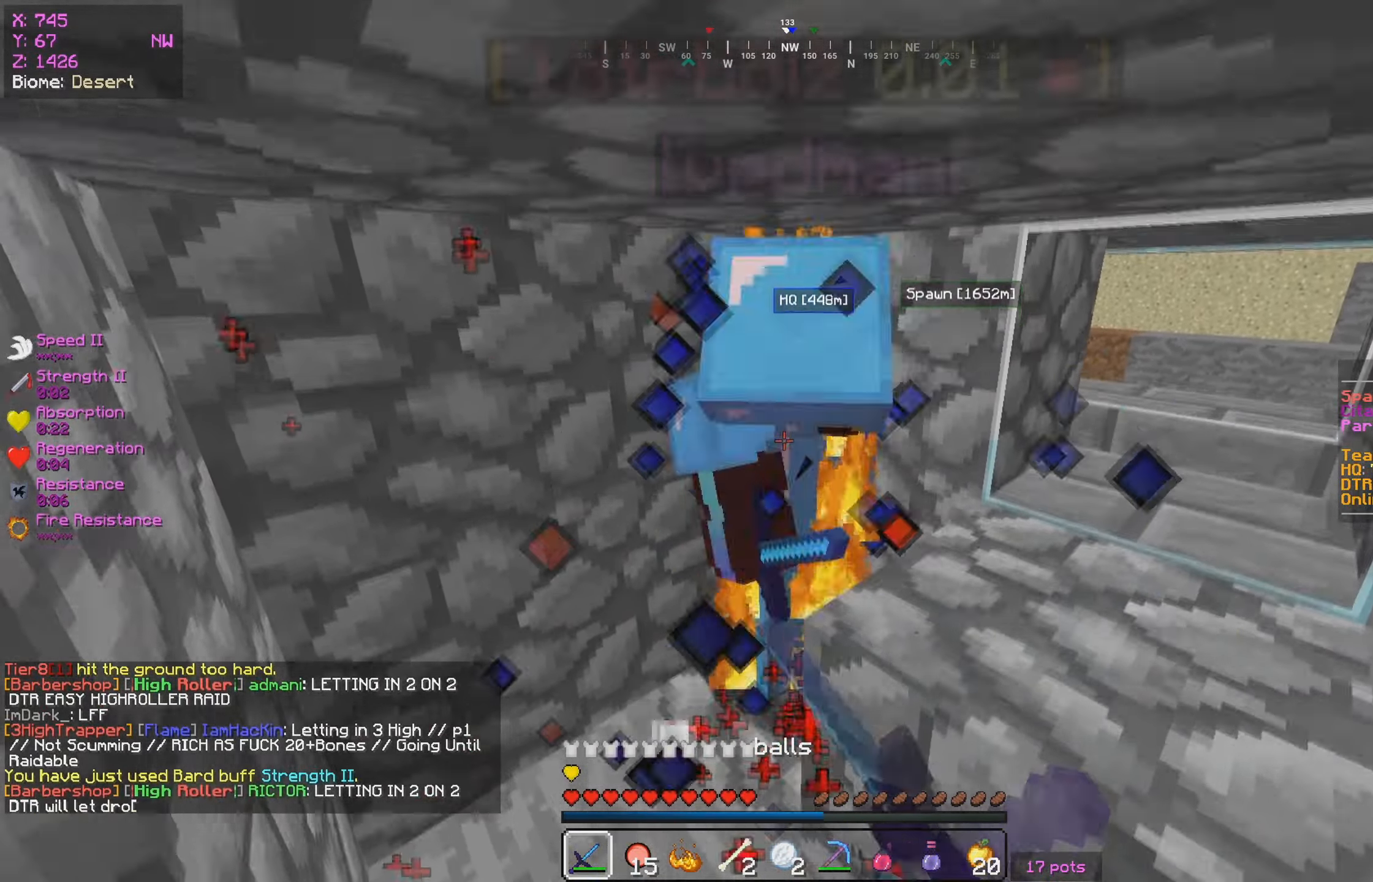
{"keys": [], "mouse": ["left"], "events": [[34, "mouse_right", "up"], [50, "mouse_left", "down"], [84, "a", "down"], [150, "a", "up"], [150, "mouse_left", "up"], [150, "mouse_right", "down"], [200, "mouse_left", "down"], [267, "mouse_right", "up"], [367, "mouse_left", "up"], [400, "mouse_right", "down"], [434, "mouse_left", "down"], [450, "mouse_right", "up"]]}
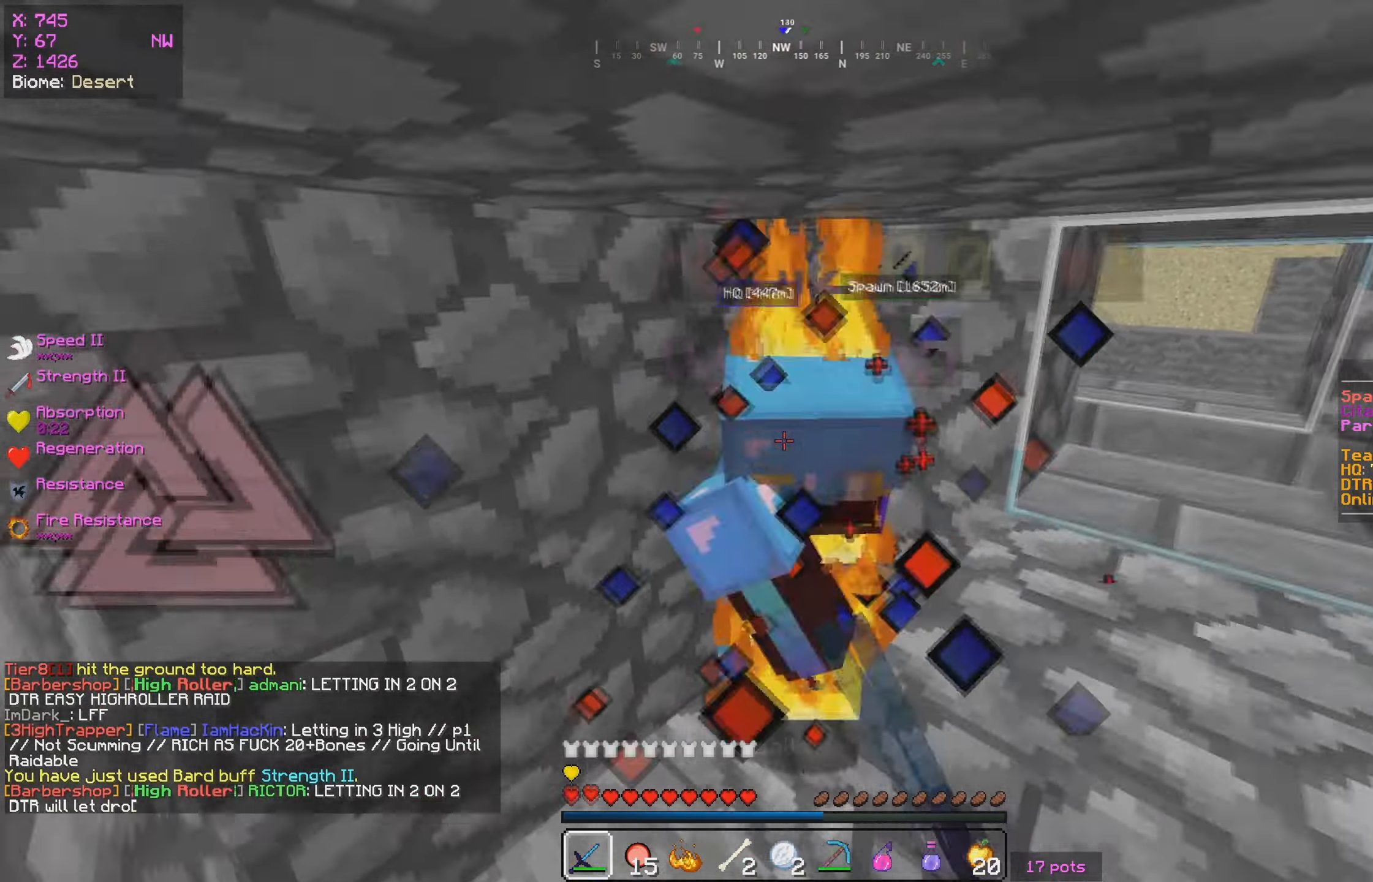
{"keys": [], "mouse": ["left"], "events": [[84, "s", "down"], [117, "mouse_right", "down"], [200, "mouse_right", "up"], [233, "s", "up"], [350, "mouse_right", "down"], [450, "mouse_right", "up"]]}
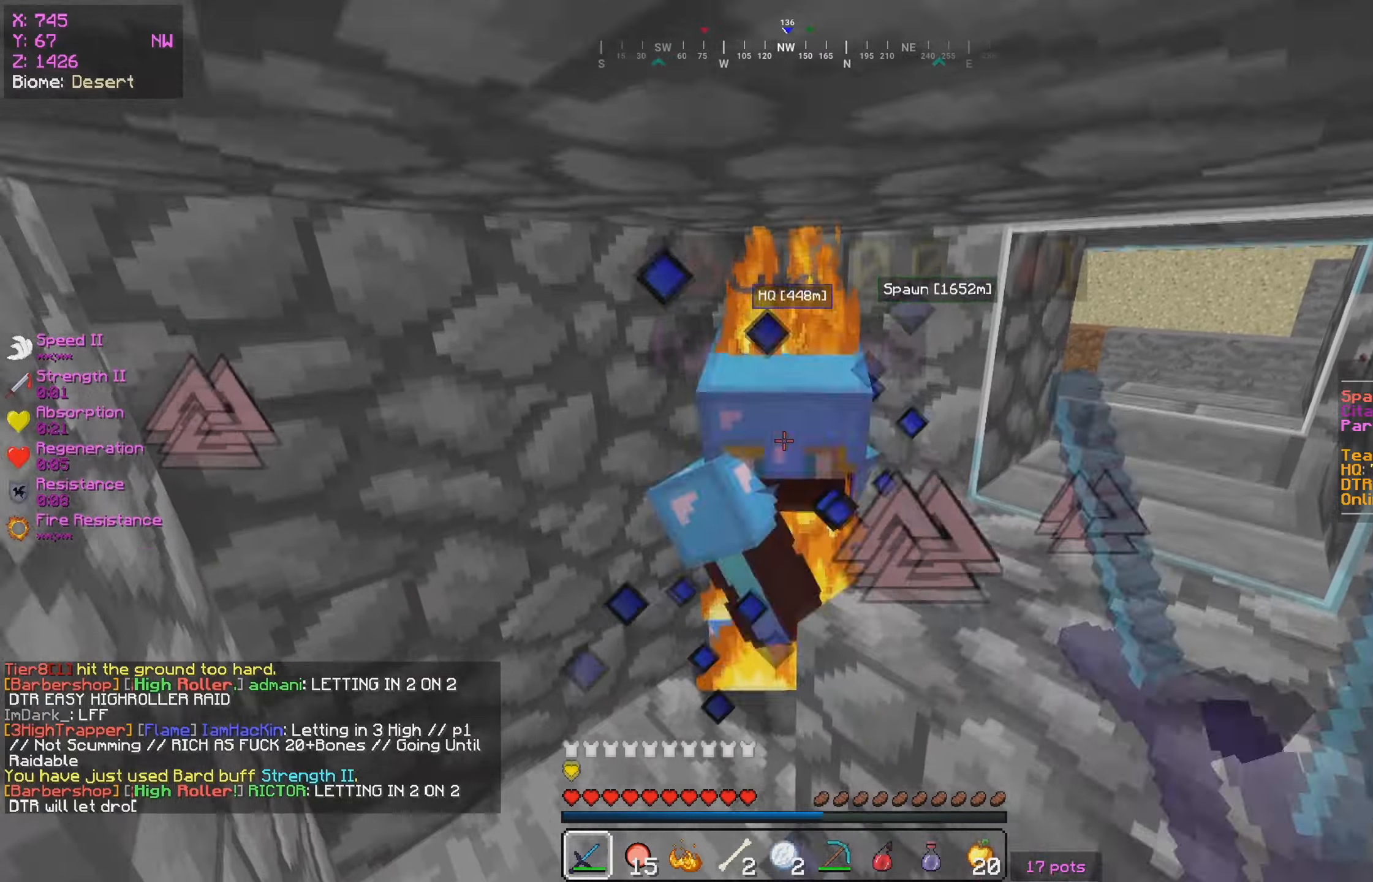
{"keys": [], "mouse": [], "events": [[66, "mouse_right", "down"], [116, "a", "down"], [116, "mouse_left", "up"], [150, "mouse_right", "up"], [166, "mouse_left", "down"], [250, "mouse_right", "down"], [350, "mouse_right", "up"], [366, "mouse_left", "up"], [383, "a", "up"]]}
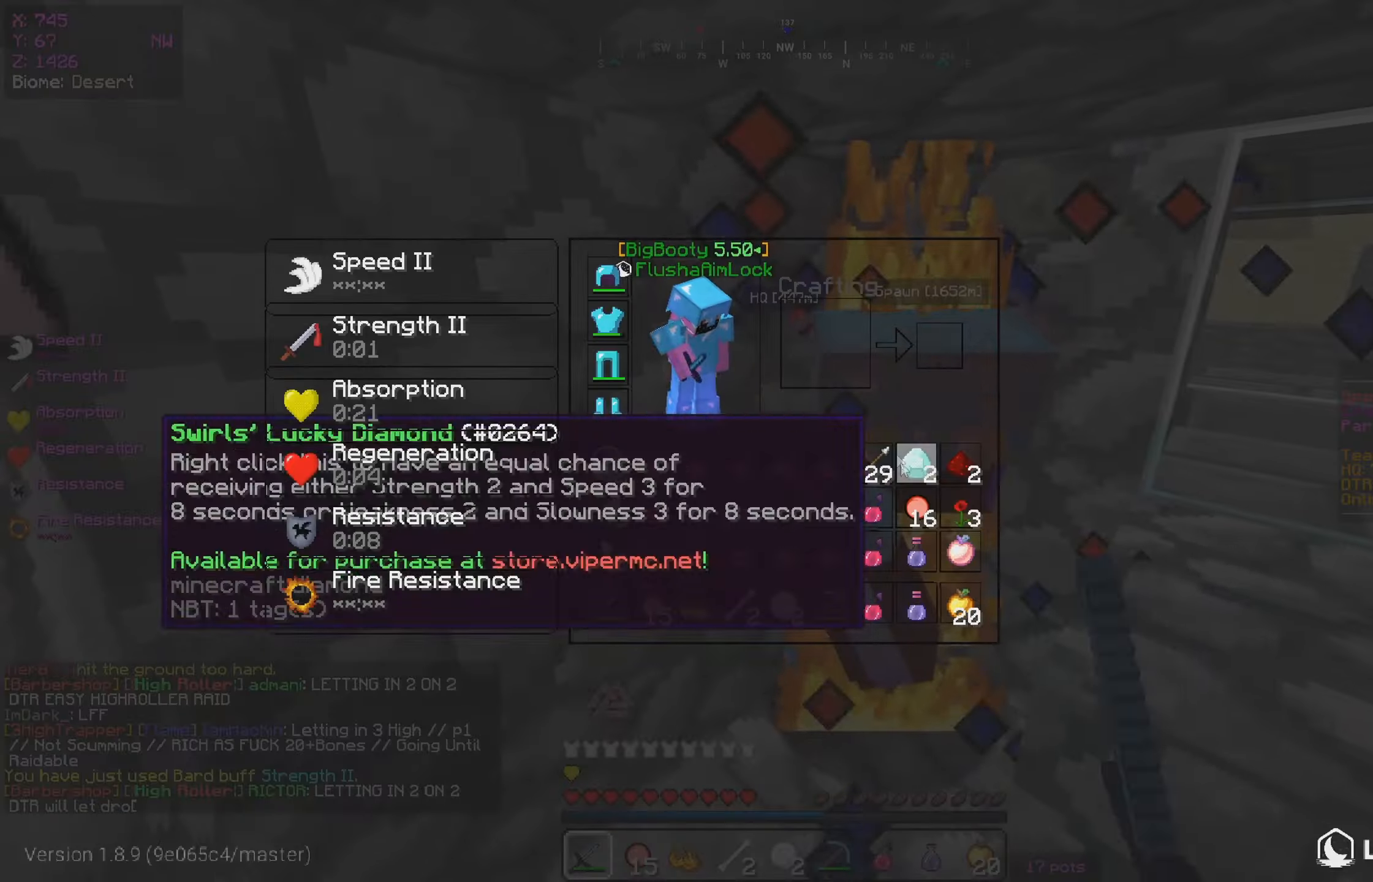
{"keys": [], "mouse": [], "events": []}
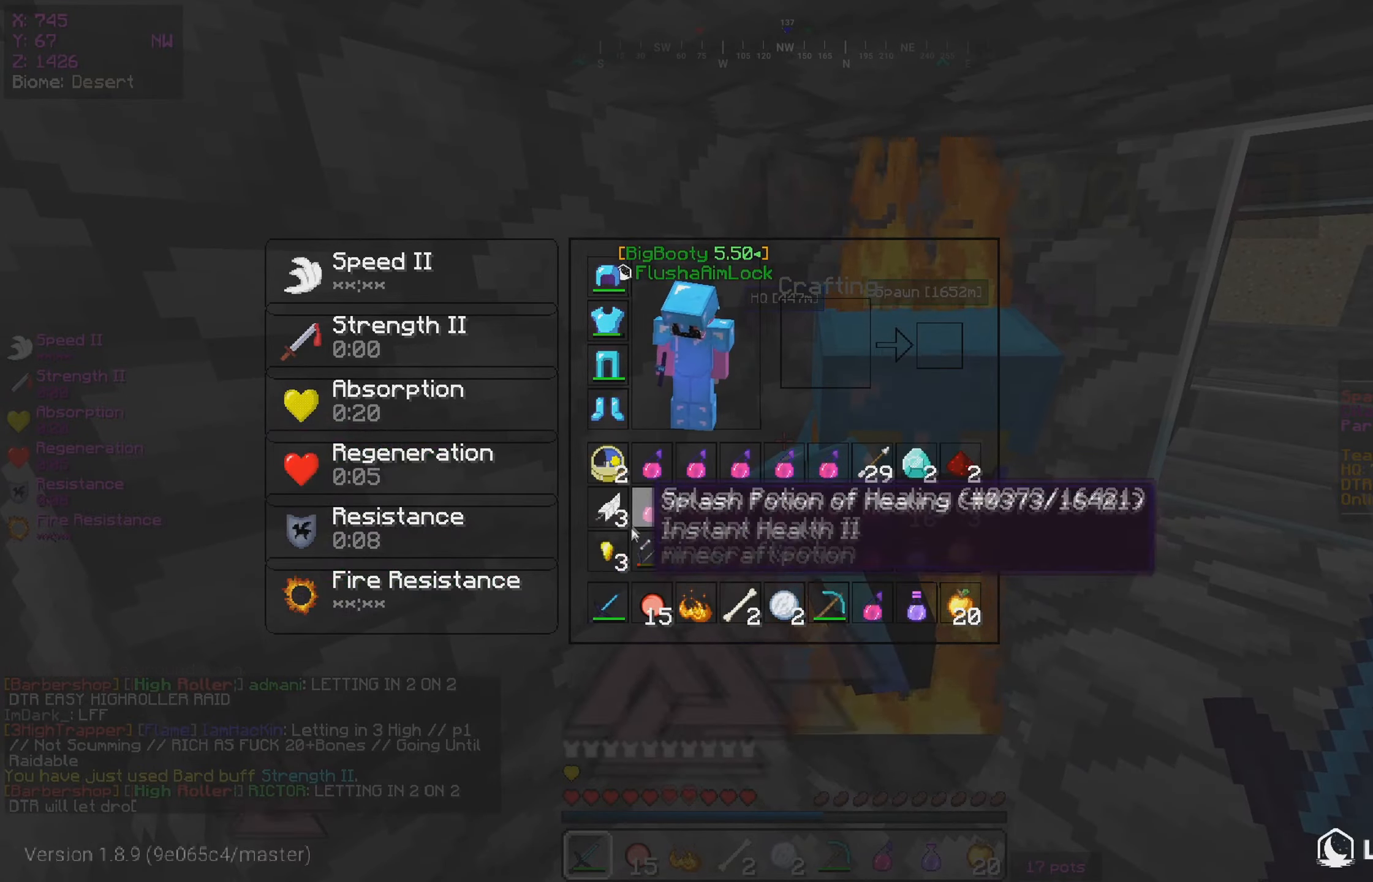
{"keys": [], "mouse": ["left"], "events": [[400, "mouse_left", "down"], [416, "mouse_right", "down"], [450, "mouse_right", "up"]]}
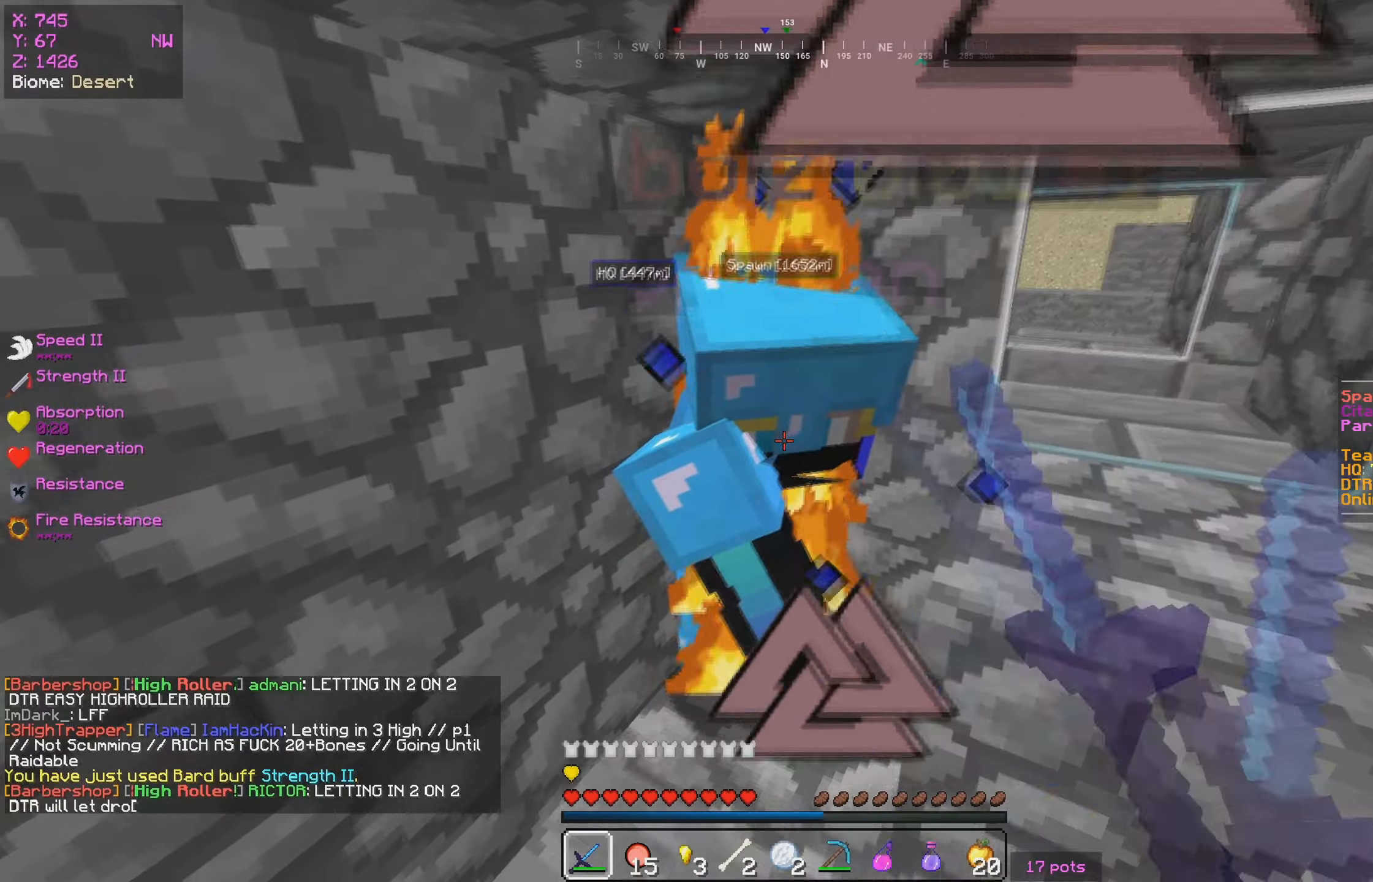
{"keys": [], "mouse": ["left"], "events": [[100, "mouse_right", "down"], [183, "mouse_right", "up"], [316, "mouse_right", "down"], [450, "mouse_right", "up"]]}
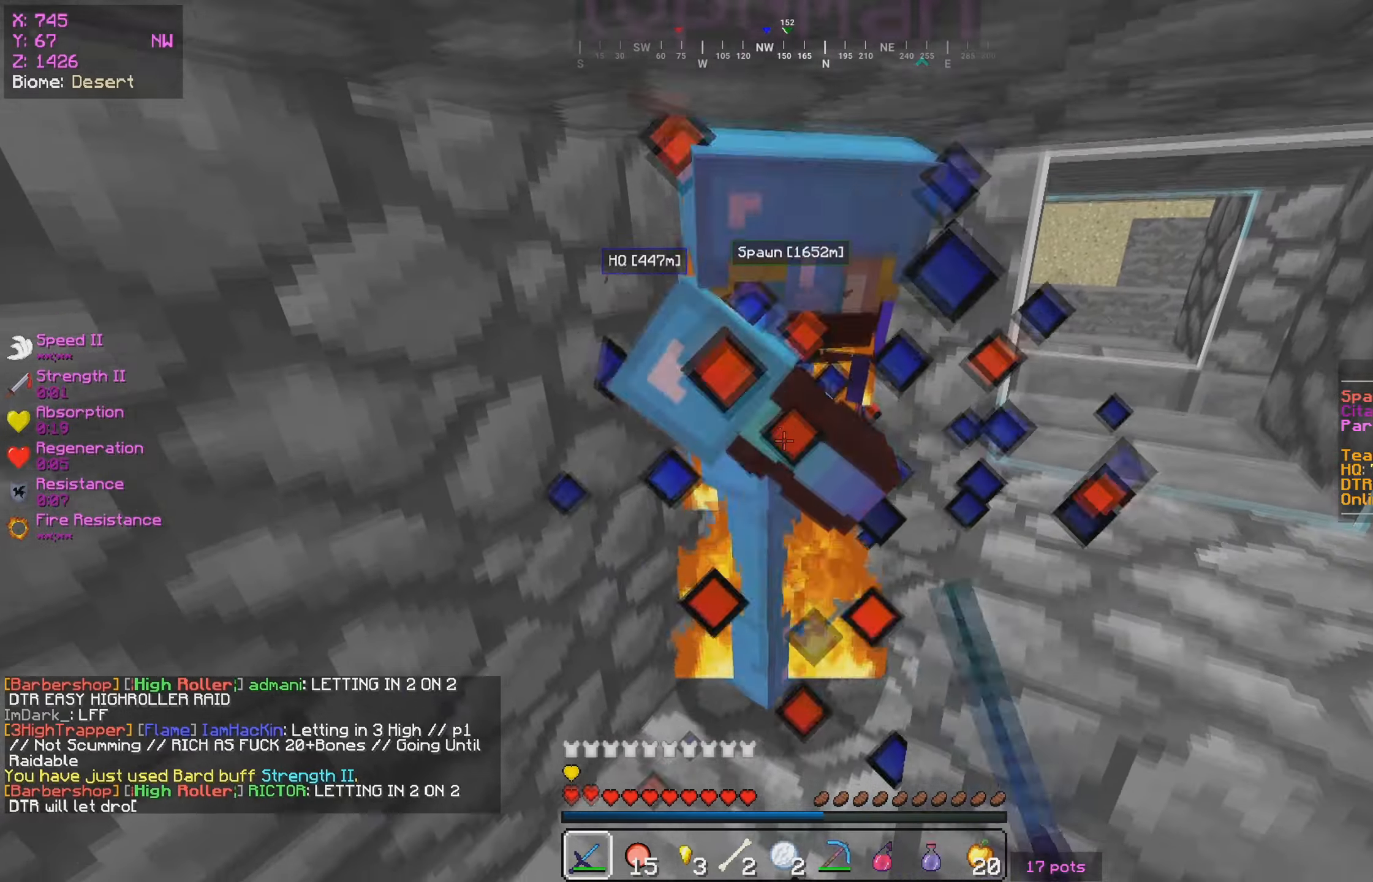
{"keys": [], "mouse": ["left"], "events": [[50, "mouse_right", "down"], [216, "mouse_right", "up"], [300, "mouse_left", "up"], [366, "mouse_left", "down"], [366, "mouse_right", "down"], [450, "mouse_right", "up"]]}
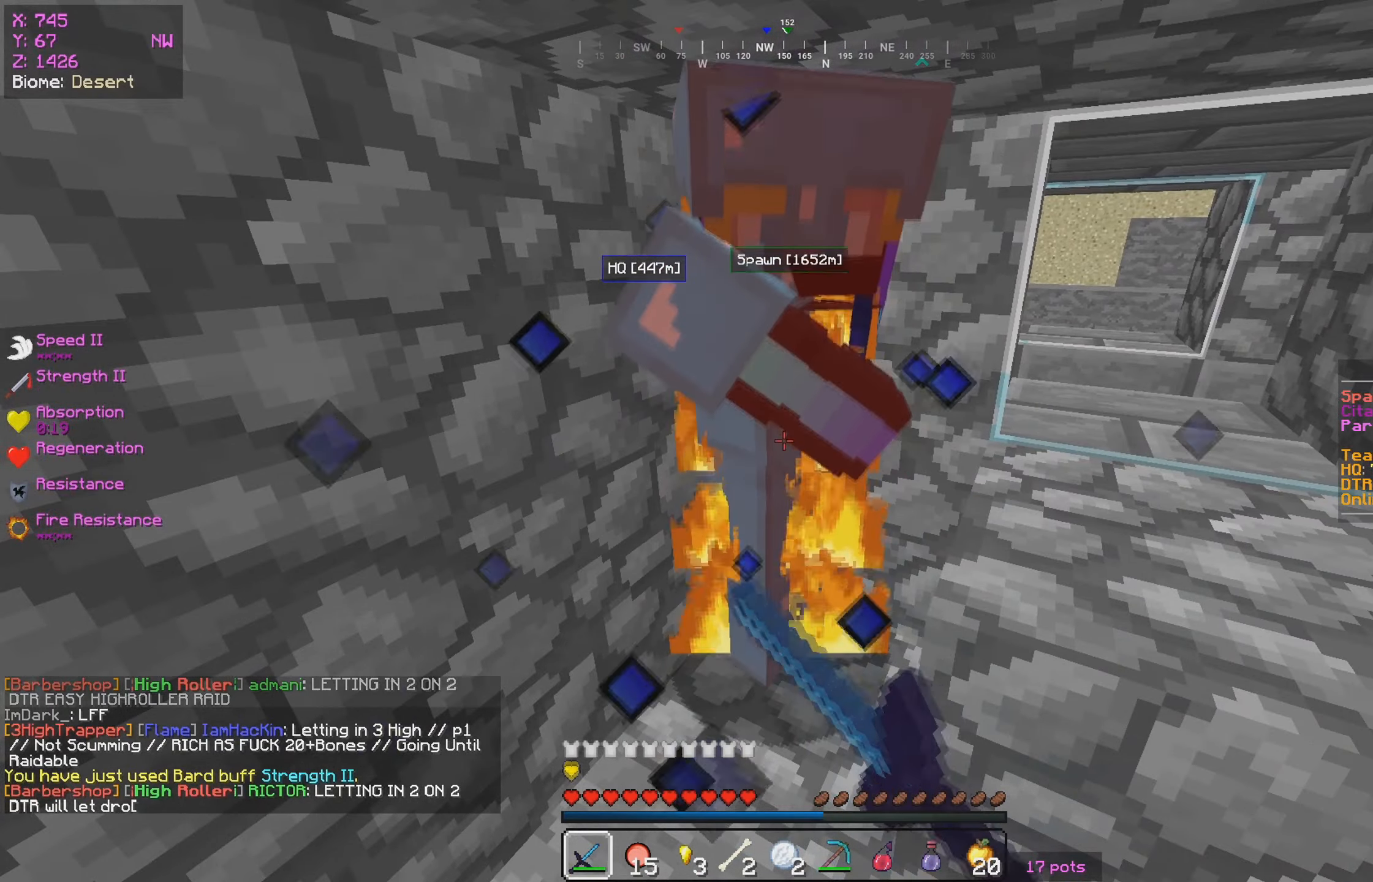
{"keys": [], "mouse": ["left"], "events": [[33, "mouse_left", "up"], [33, "s", "down"], [66, "mouse_left", "down"], [66, "mouse_right", "down"], [166, "mouse_right", "up"], [233, "a", "down"], [300, "mouse_right", "down"], [416, "mouse_right", "up"], [450, "s", "up"], [483, "a", "up"]]}
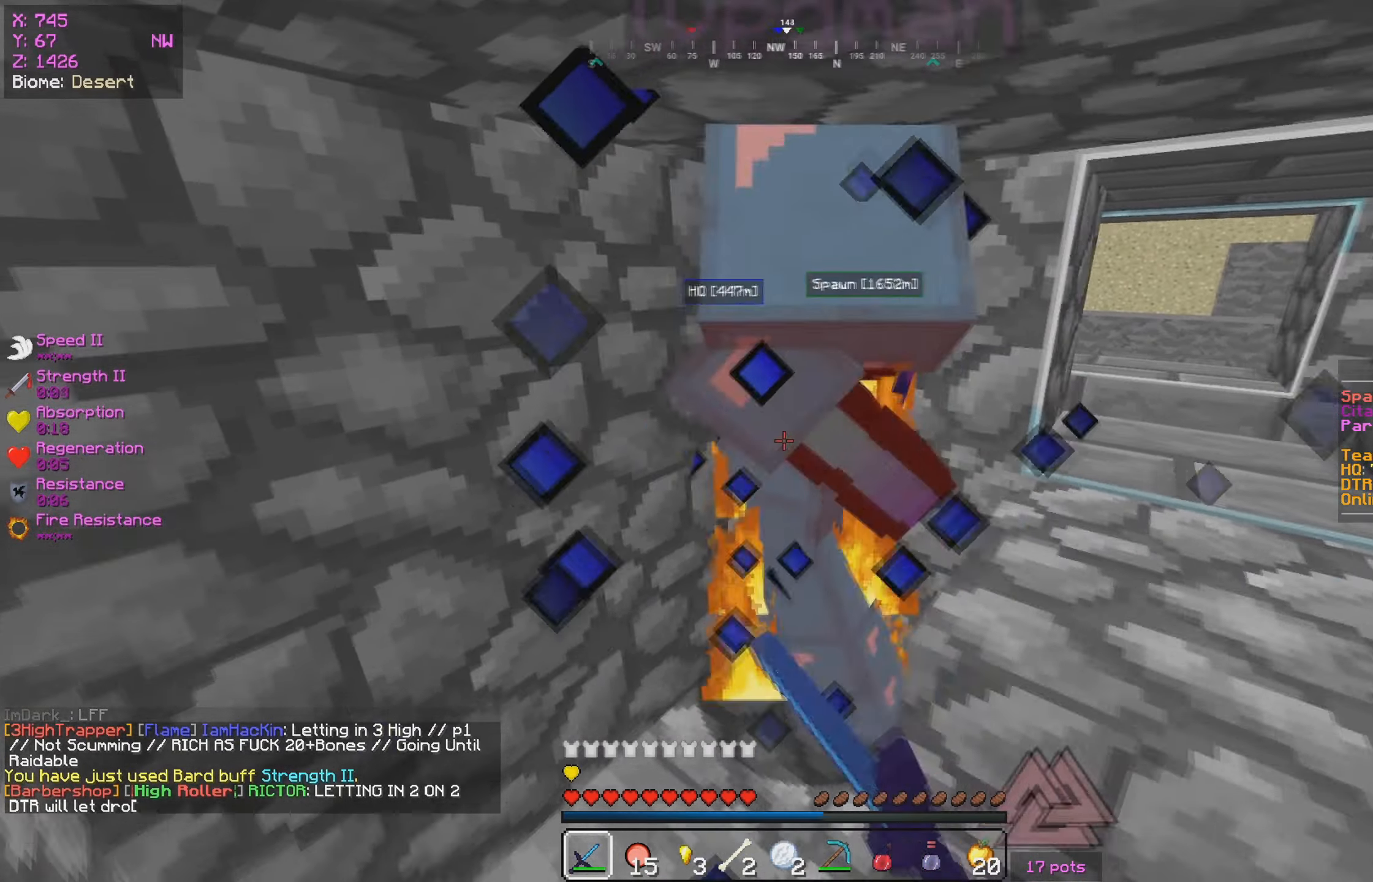
{"keys": [], "mouse": ["left"], "events": [[50, "mouse_right", "down"], [116, "mouse_right", "up"], [300, "mouse_right", "down"], [400, "mouse_right", "up"]]}
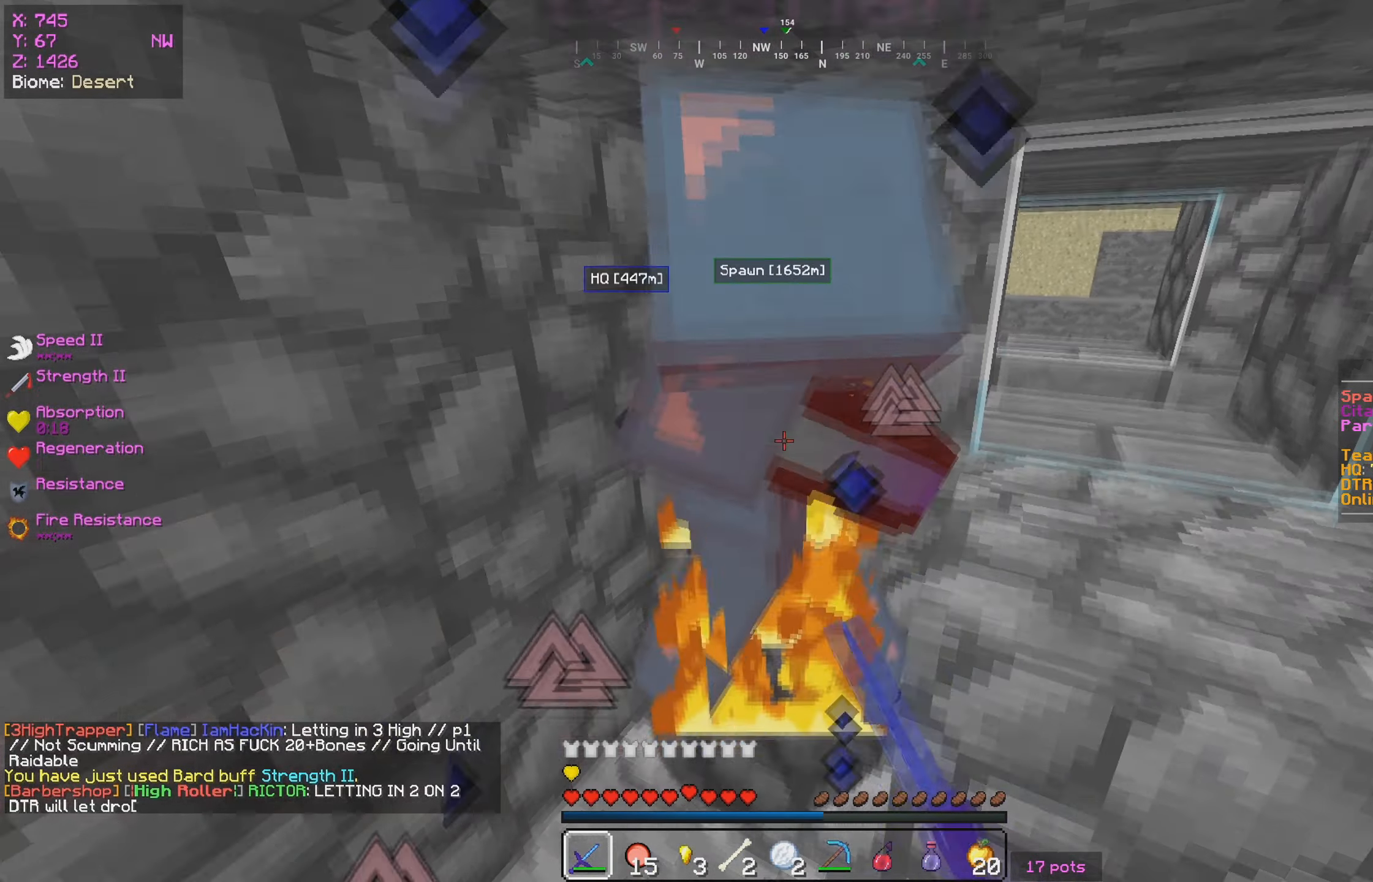
{"keys": [], "mouse": ["left"], "events": [[33, "mouse_right", "down"], [166, "mouse_right", "up"], [283, "mouse_right", "down"], [433, "mouse_right", "up"]]}
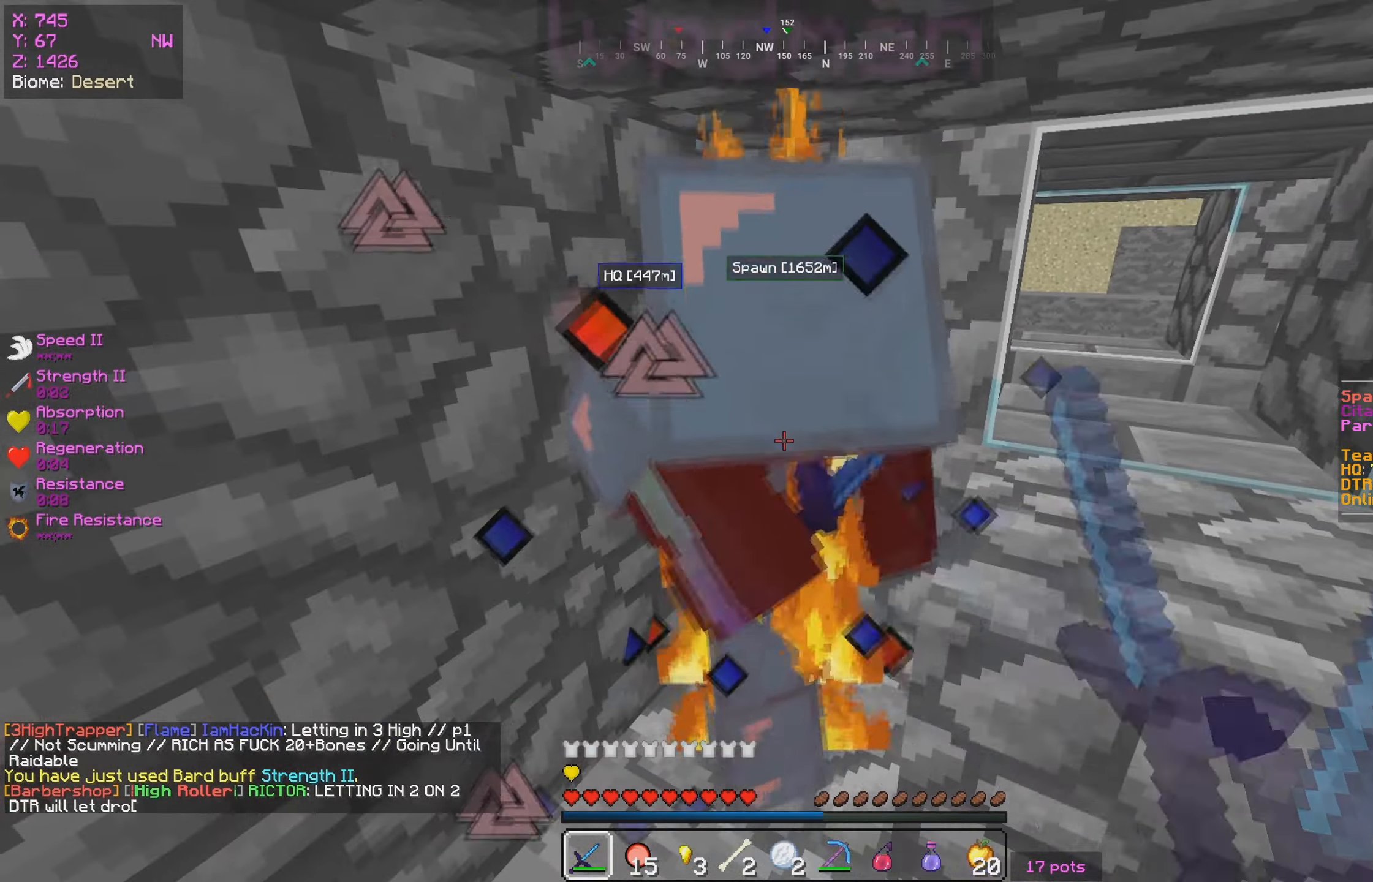
{"keys": [], "mouse": ["left"], "events": [[33, "mouse_right", "down"], [166, "mouse_right", "up"], [283, "mouse_right", "down"], [400, "mouse_right", "up"]]}
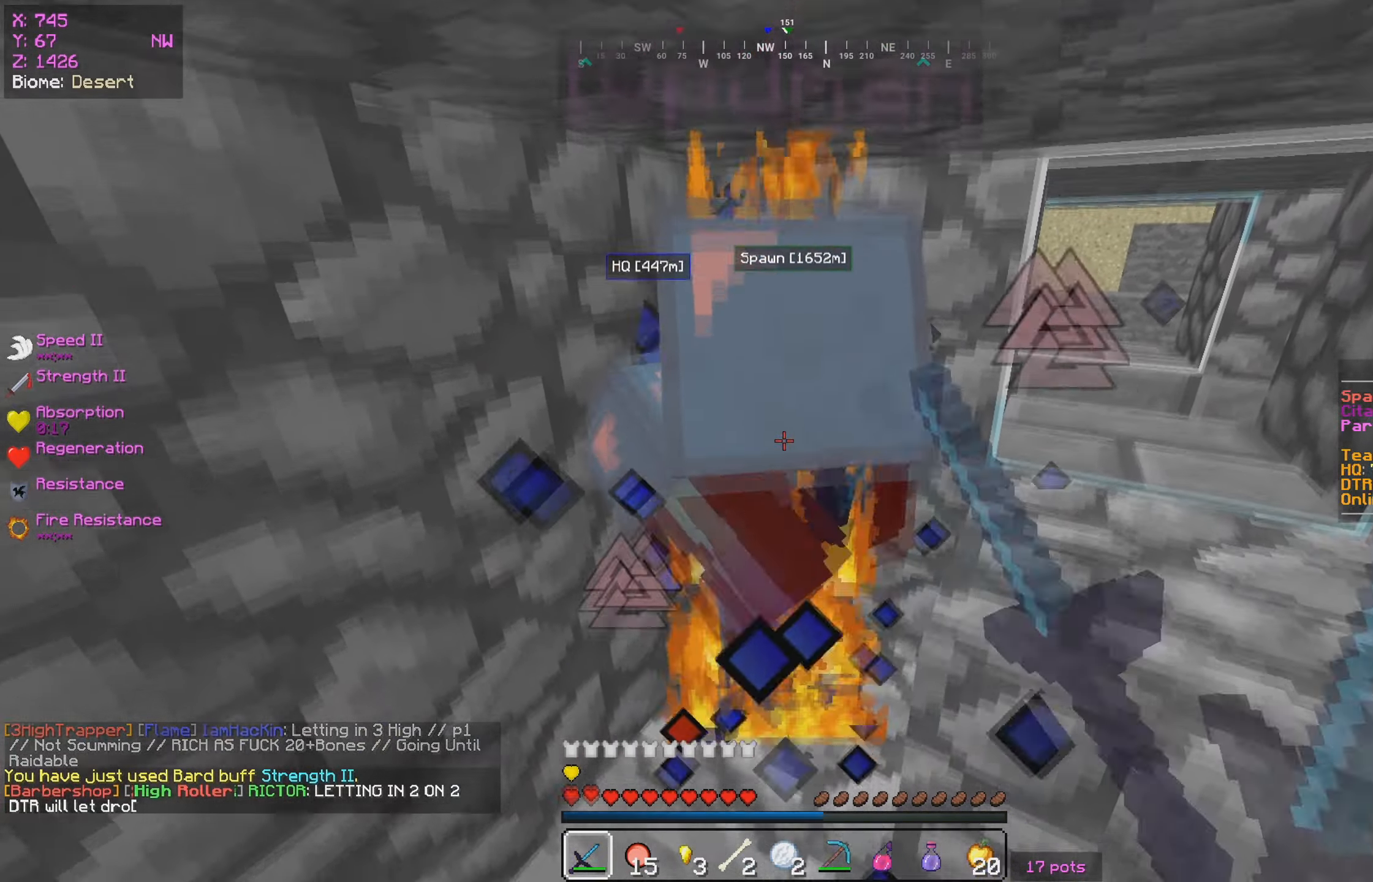
{"keys": [], "mouse": ["left", "right"], "events": [[16, "mouse_right", "down"], [83, "mouse_left", "up"], [116, "mouse_right", "up"], [133, "mouse_left", "down"], [233, "mouse_right", "down"], [350, "mouse_right", "up"], [467, "mouse_right", "down"]]}
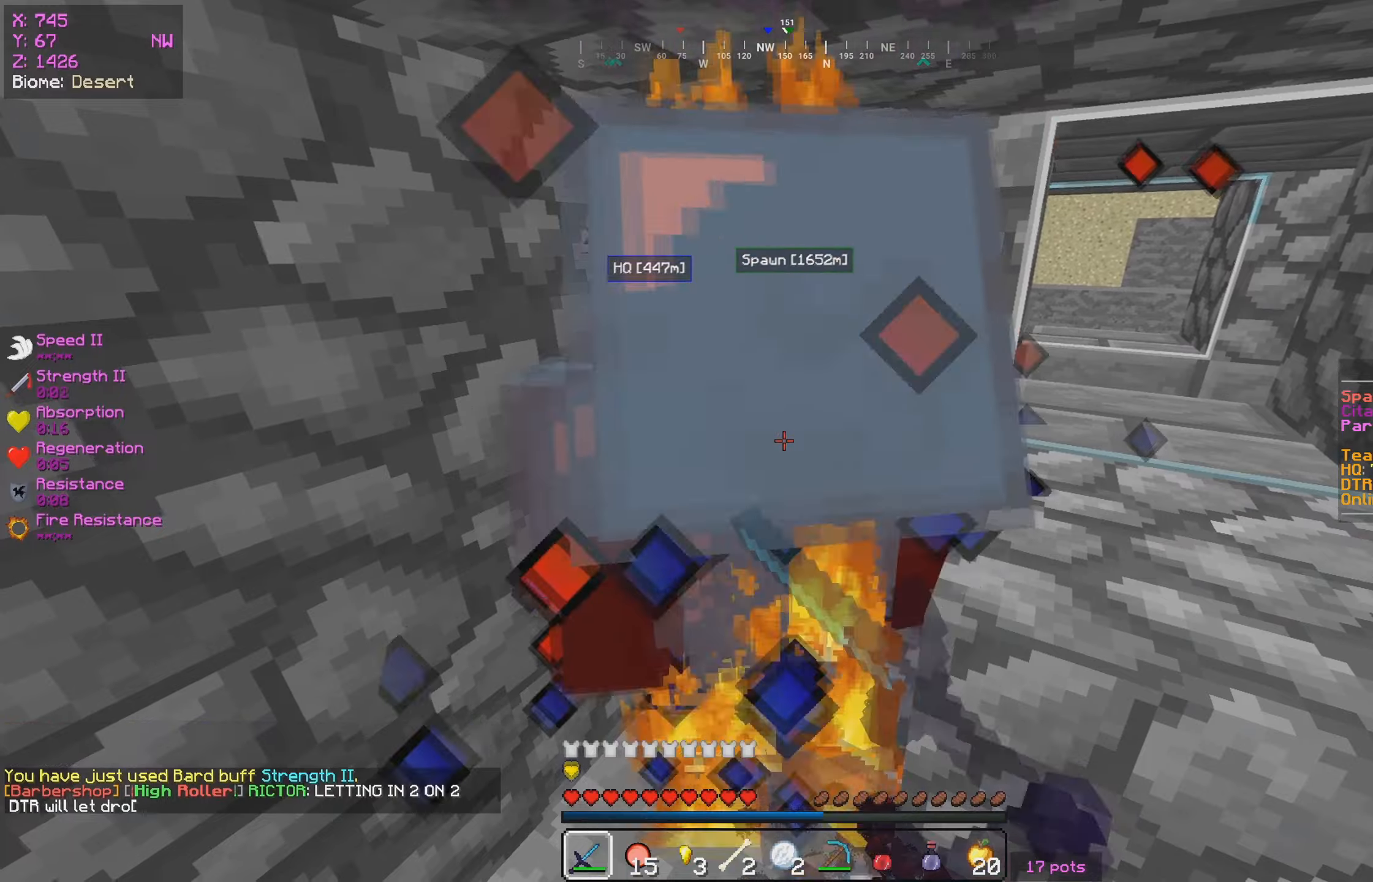
{"keys": [], "mouse": ["left", "right"], "events": [[100, "mouse_right", "up"], [233, "mouse_right", "down"], [300, "mouse_right", "up"], [433, "mouse_right", "down"]]}
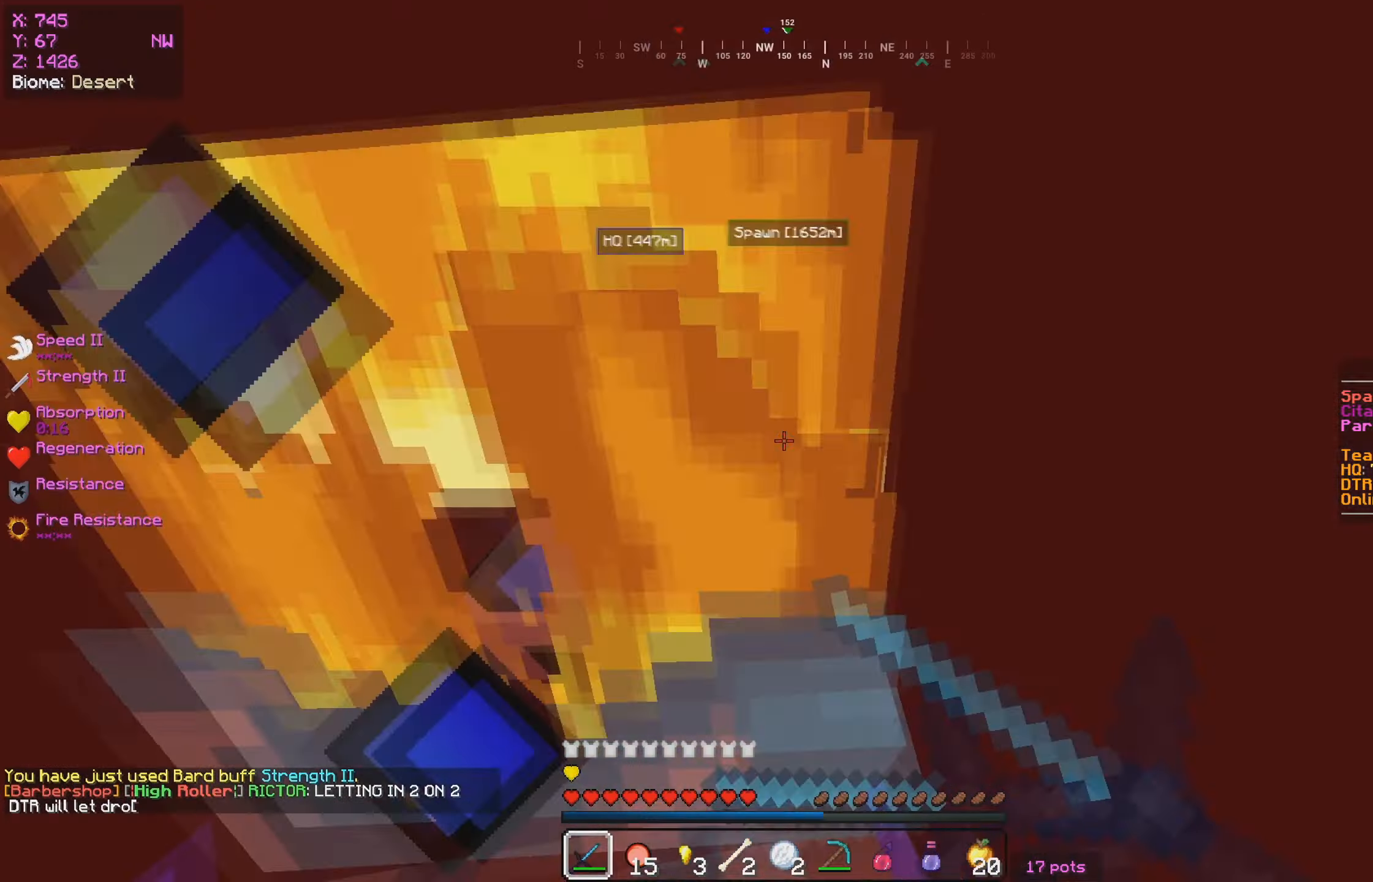
{"keys": [], "mouse": ["left", "right"], "events": [[83, "mouse_right", "up"], [217, "mouse_right", "down"], [300, "mouse_right", "up"], [417, "mouse_right", "down"]]}
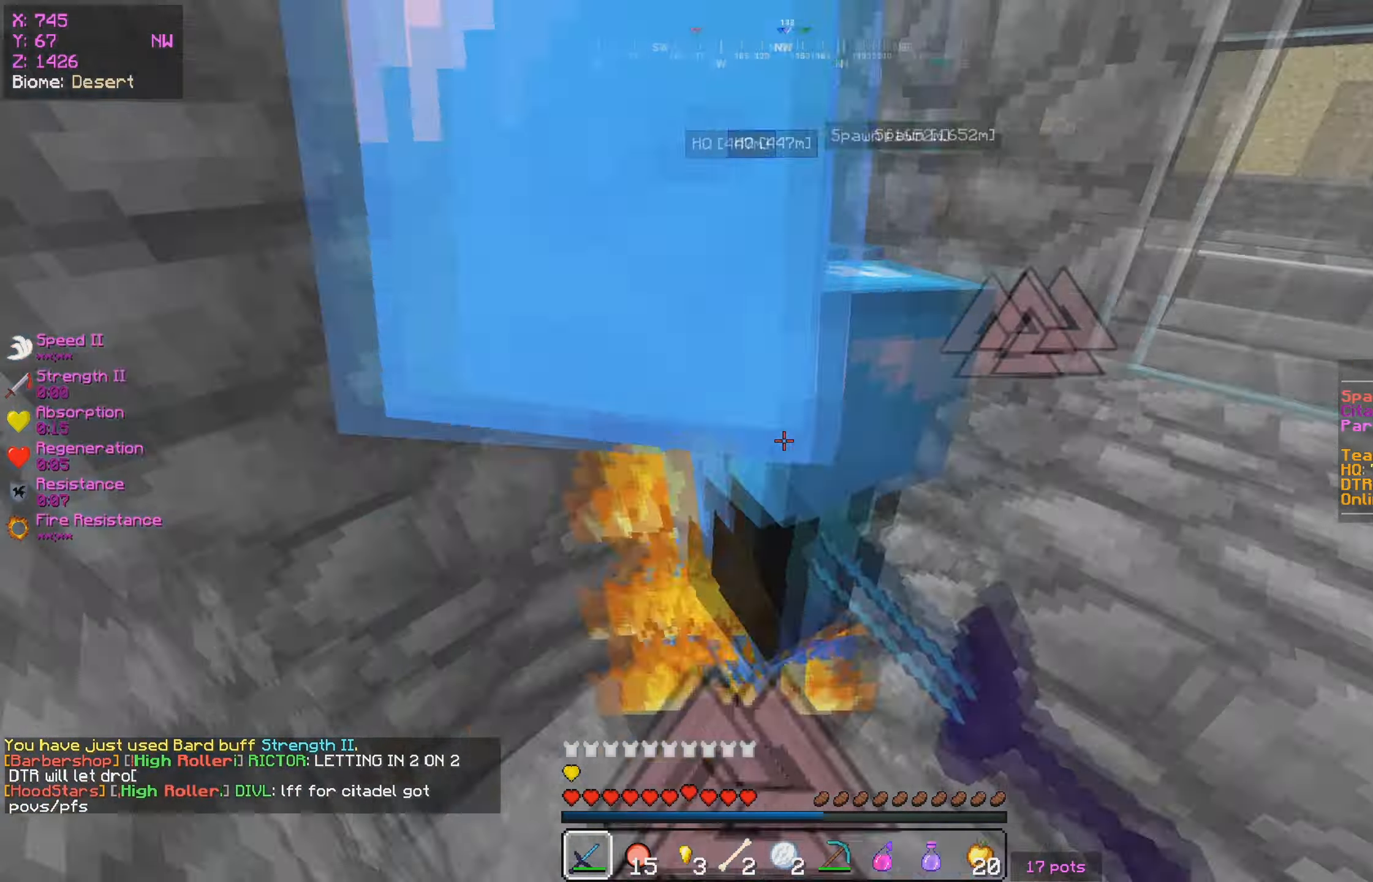
{"keys": [], "mouse": ["left"], "events": [[33, "mouse_right", "up"], [150, "mouse_right", "down"], [217, "mouse_right", "up"], [417, "mouse_right", "down"], [483, "mouse_right", "up"]]}
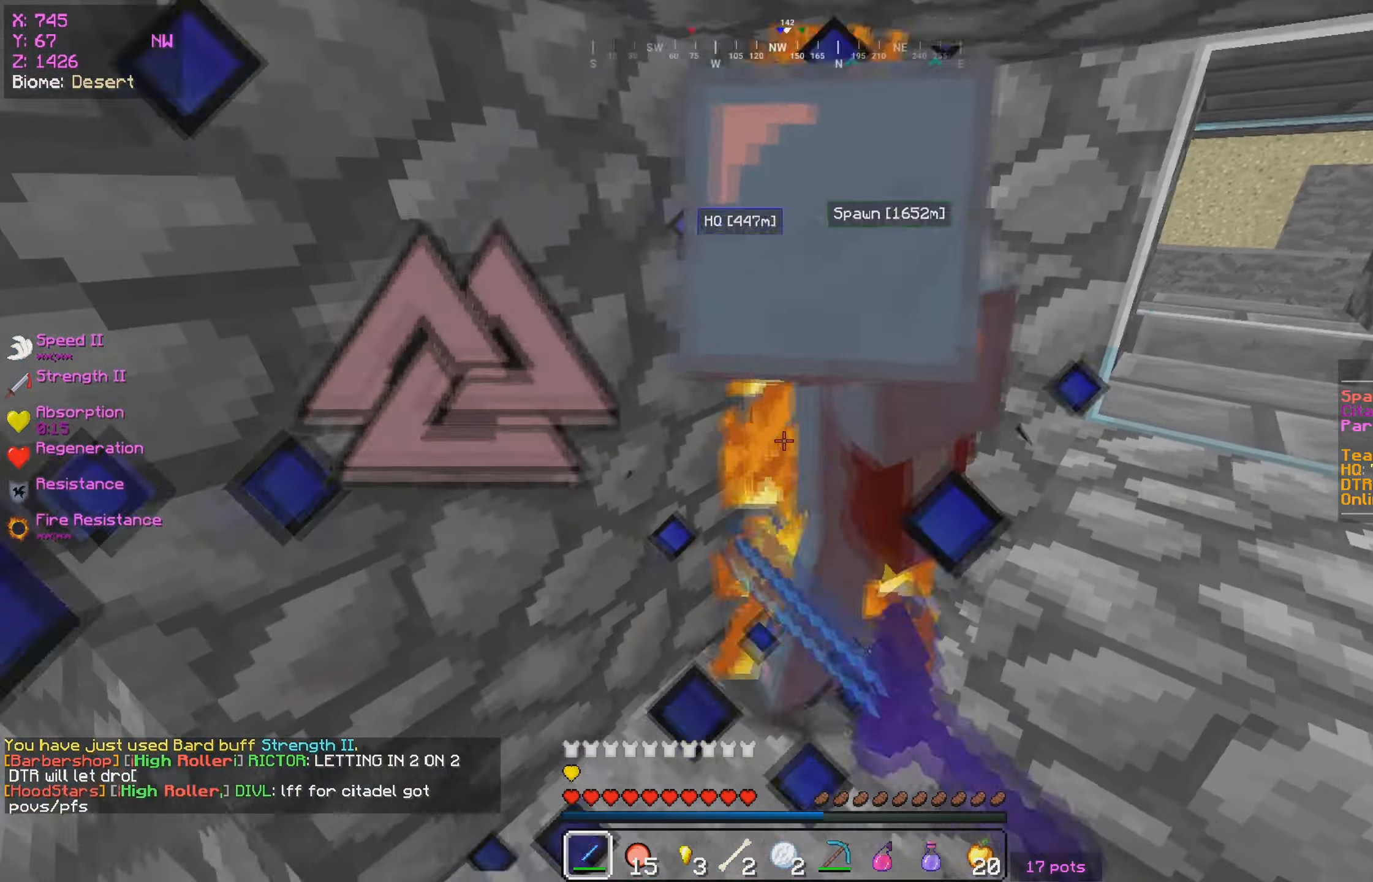
{"keys": [], "mouse": ["left"], "events": [[117, "mouse_right", "down"], [217, "mouse_right", "up"], [317, "mouse_left", "up"], [333, "mouse_right", "down"], [367, "mouse_left", "down"], [383, "mouse_right", "up"]]}
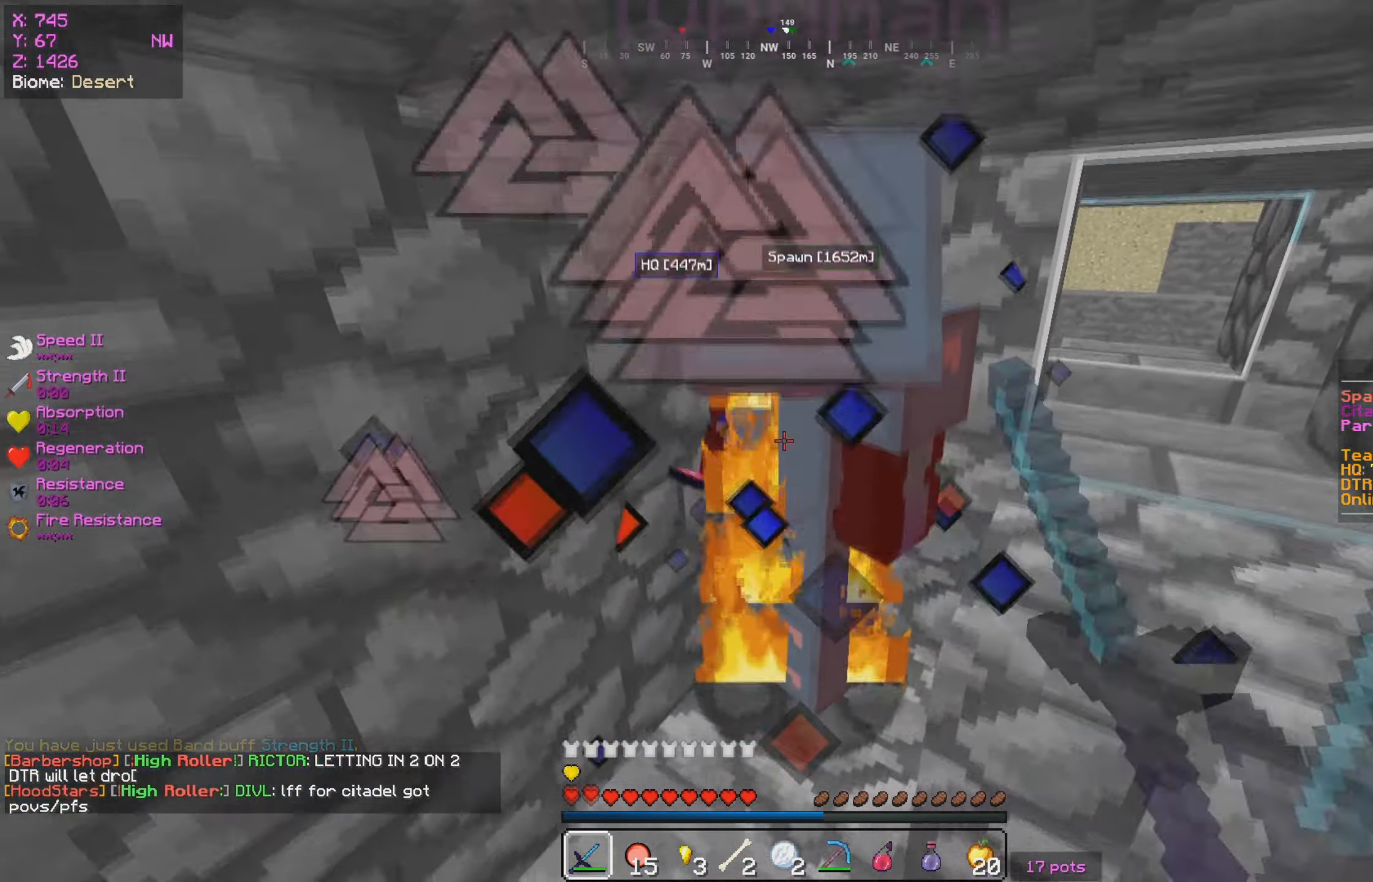
{"keys": [], "mouse": [], "events": [[50, "mouse_right", "down"], [117, "mouse_left", "up"], [150, "mouse_right", "up"], [167, "mouse_left", "down"], [267, "mouse_right", "down"], [400, "mouse_right", "up"], [500, "mouse_left", "up"]]}
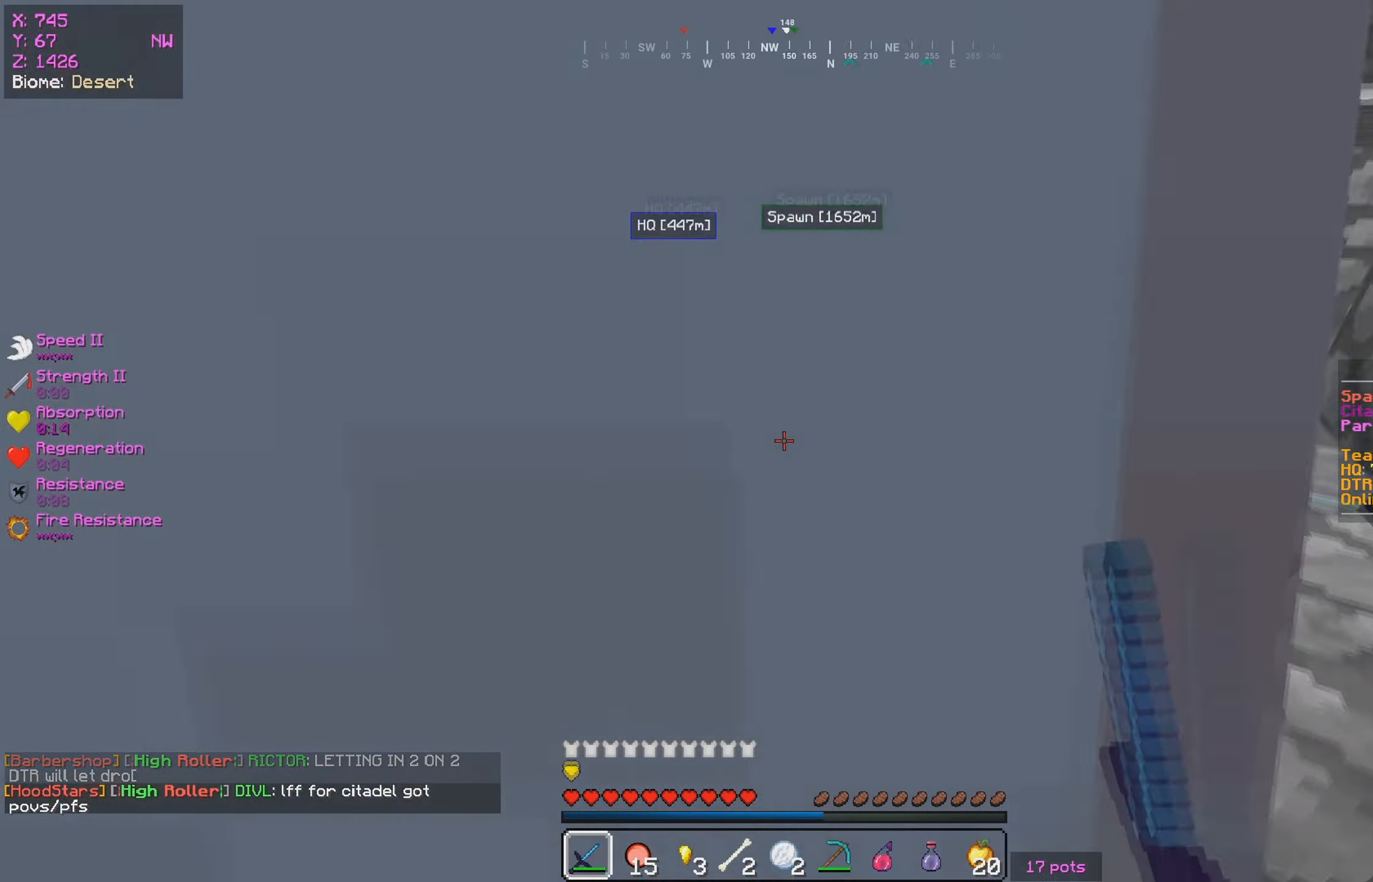
{"keys": ["s"], "mouse": ["left", "right"], "events": [[83, "mouse_left", "down"], [83, "mouse_right", "down"], [150, "mouse_right", "up"], [267, "s", "down"], [283, "mouse_right", "down"], [417, "mouse_right", "up"], [483, "mouse_right", "down"]]}
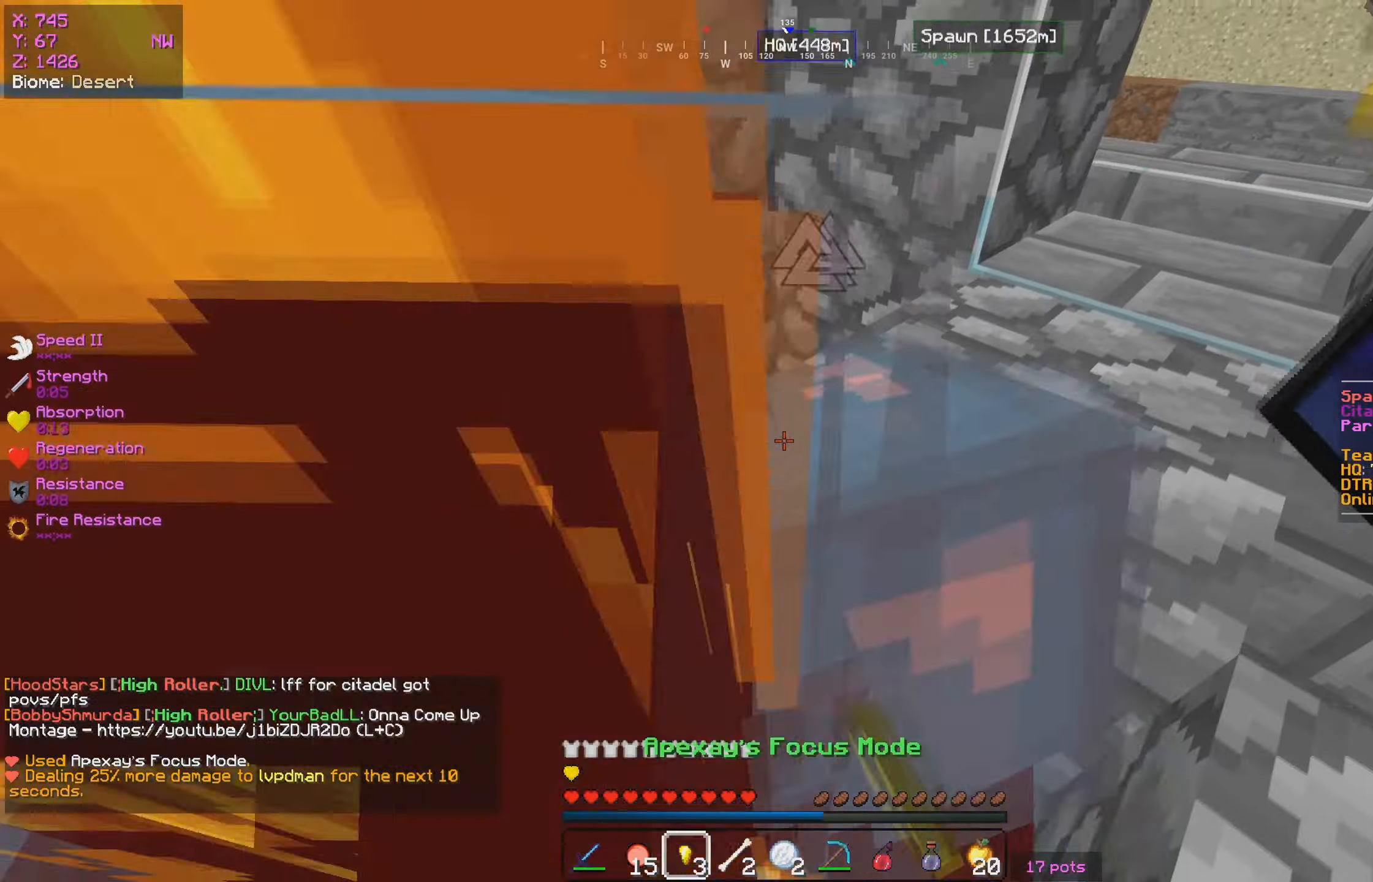
{"keys": ["a"], "mouse": ["left", "right"], "events": [[133, "mouse_right", "up"], [200, "mouse_left", "up"], [217, "mouse_right", "down"], [217, "s", "up"], [250, "mouse_left", "down"], [300, "a", "down"], [317, "mouse_right", "up"], [350, "w", "down"], [450, "mouse_right", "down"], [500, "w", "up"]]}
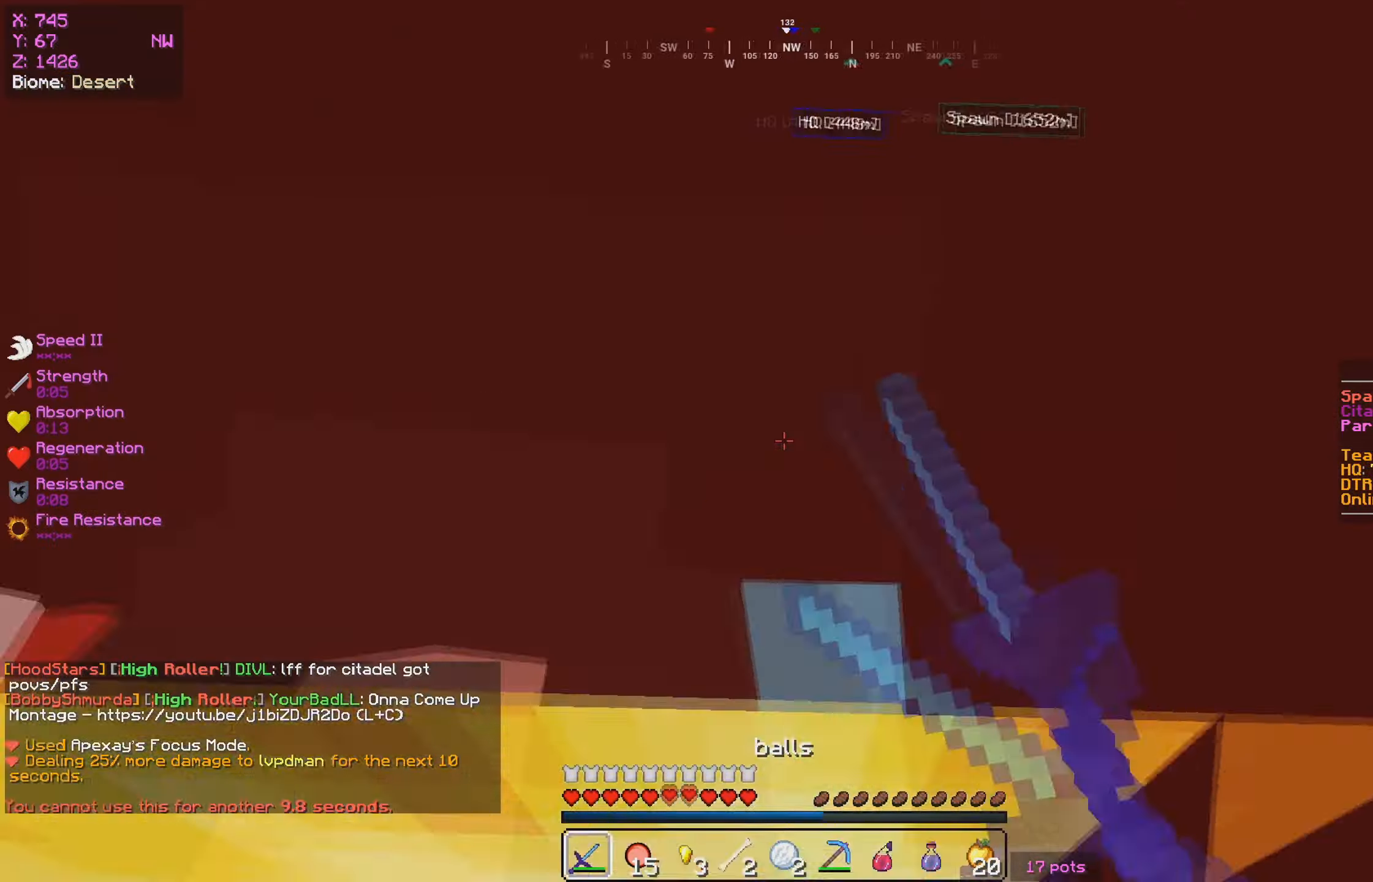
{"keys": [], "mouse": ["left"], "events": [[17, "mouse_right", "up"], [100, "a", "up"], [200, "s", "down"], [400, "mouse_right", "down"], [450, "s", "up"], [500, "mouse_right", "up"]]}
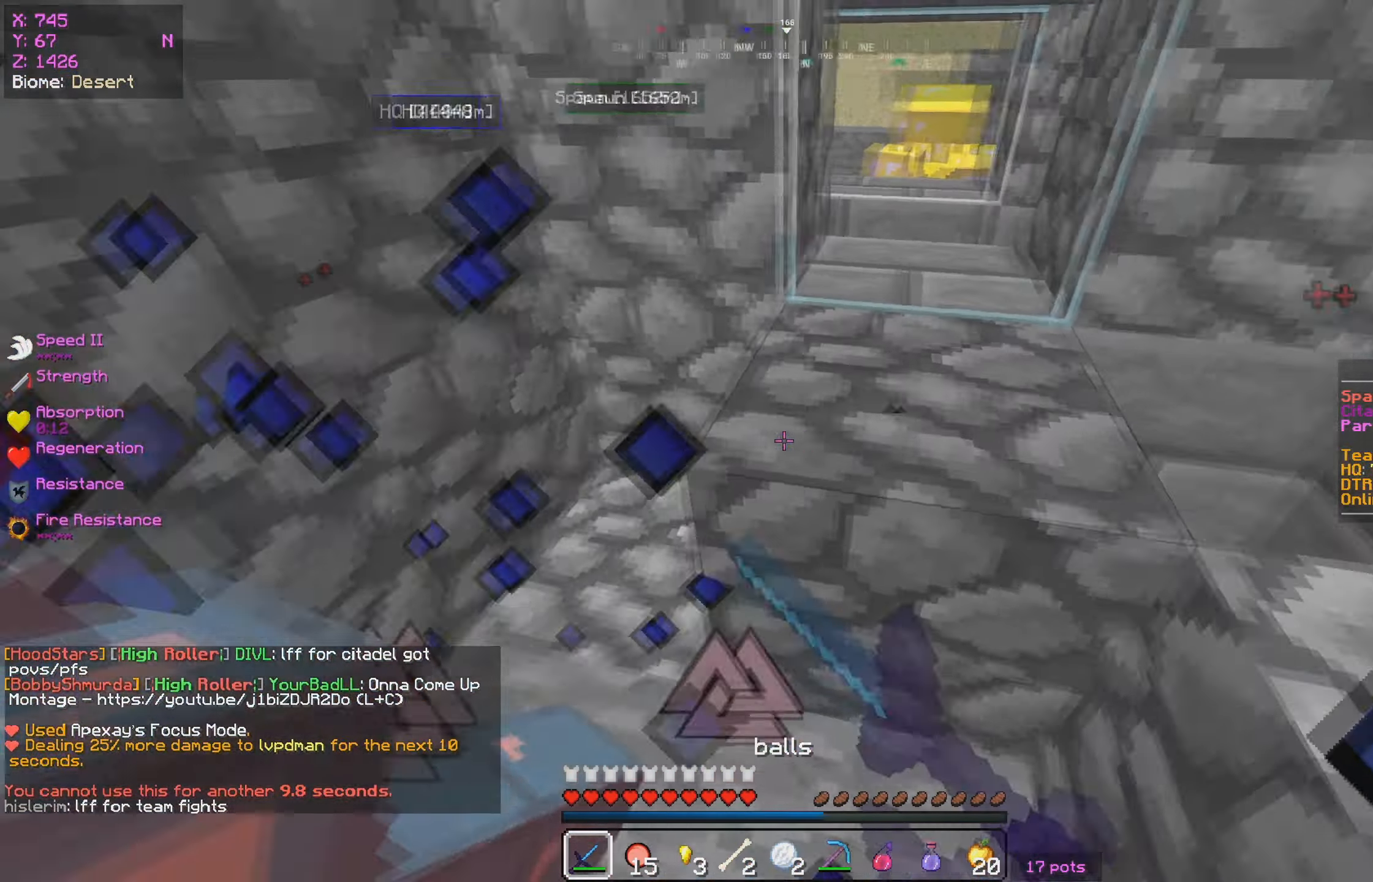
{"keys": ["s"], "mouse": ["left"], "events": [[17, "a", "down"], [133, "mouse_right", "down"], [150, "w", "down"], [183, "mouse_right", "up"], [267, "w", "up"], [300, "a", "up"], [300, "s", "down"], [333, "mouse_right", "down"], [400, "mouse_right", "up"]]}
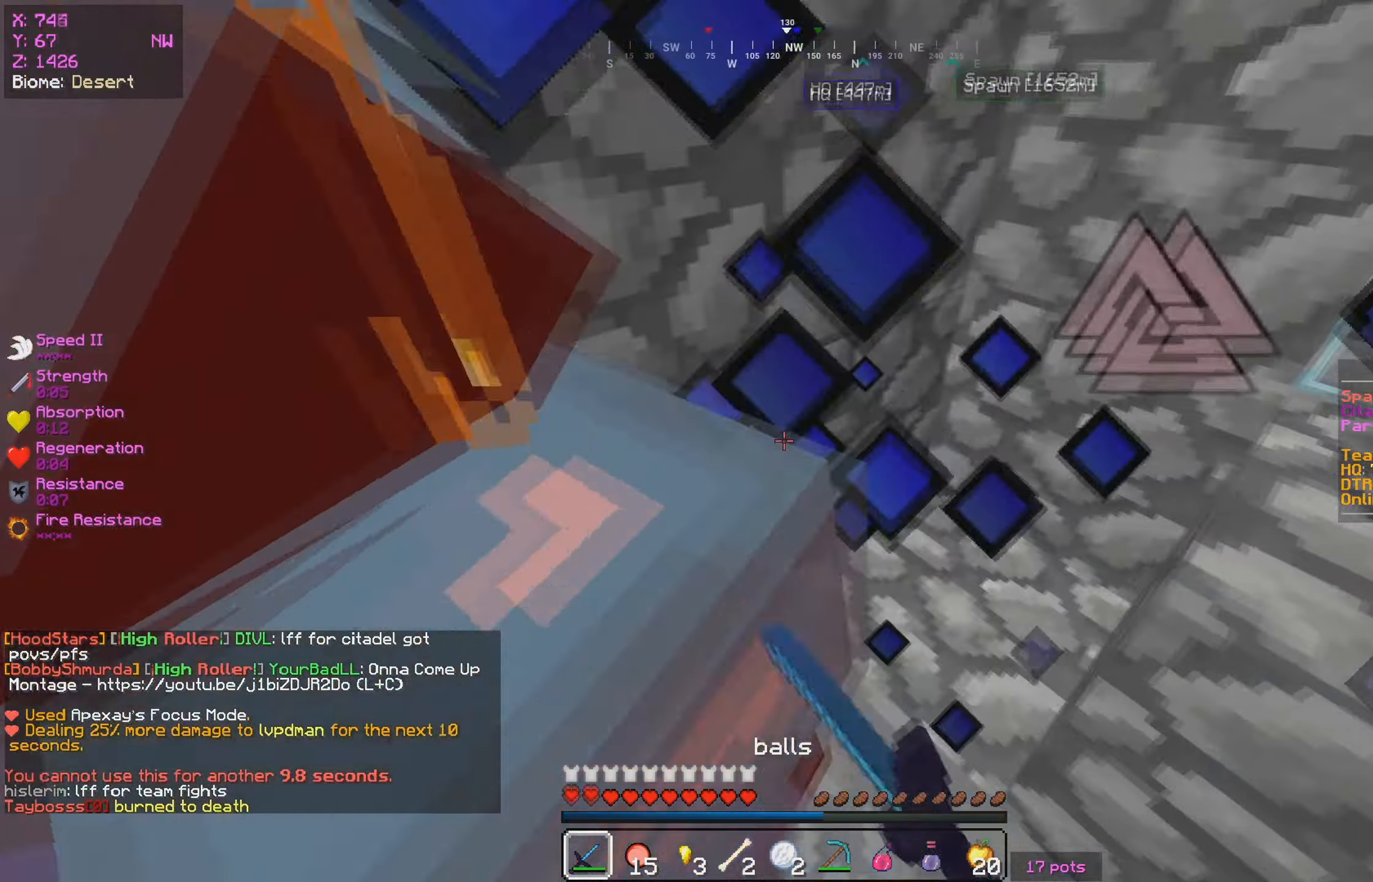
{"keys": ["w"], "mouse": ["left"], "events": [[17, "s", "up"], [67, "mouse_right", "down"], [83, "a", "down"], [117, "mouse_right", "up"], [300, "mouse_right", "down"], [333, "w", "down"], [350, "mouse_right", "up"], [384, "a", "up"]]}
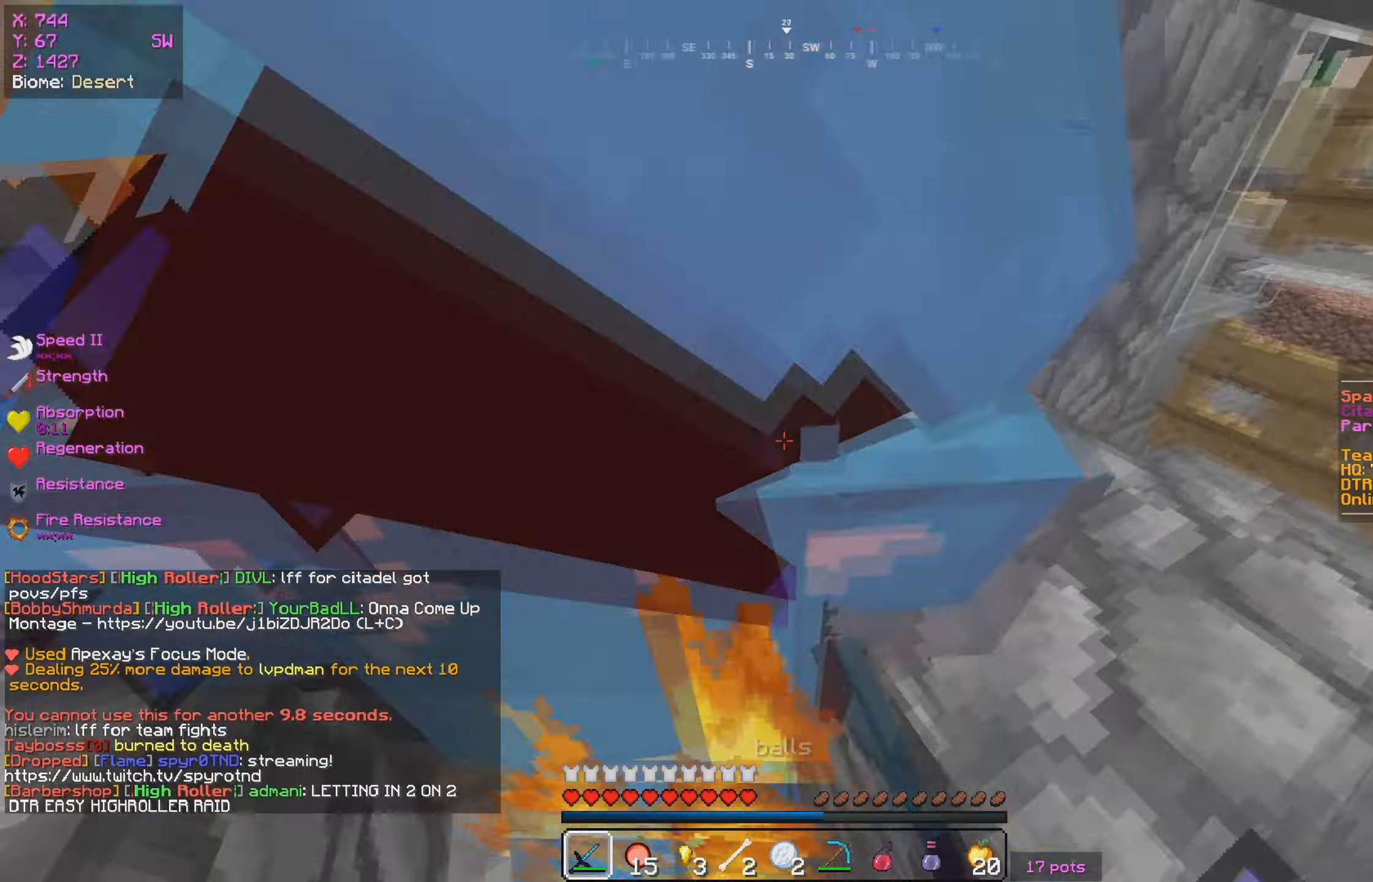
{"keys": ["w"], "mouse": ["left"], "events": [[150, "w", "up"], [184, "s", "down"], [300, "a", "down"], [400, "a", "up"], [484, "s", "up"], [500, "w", "down"]]}